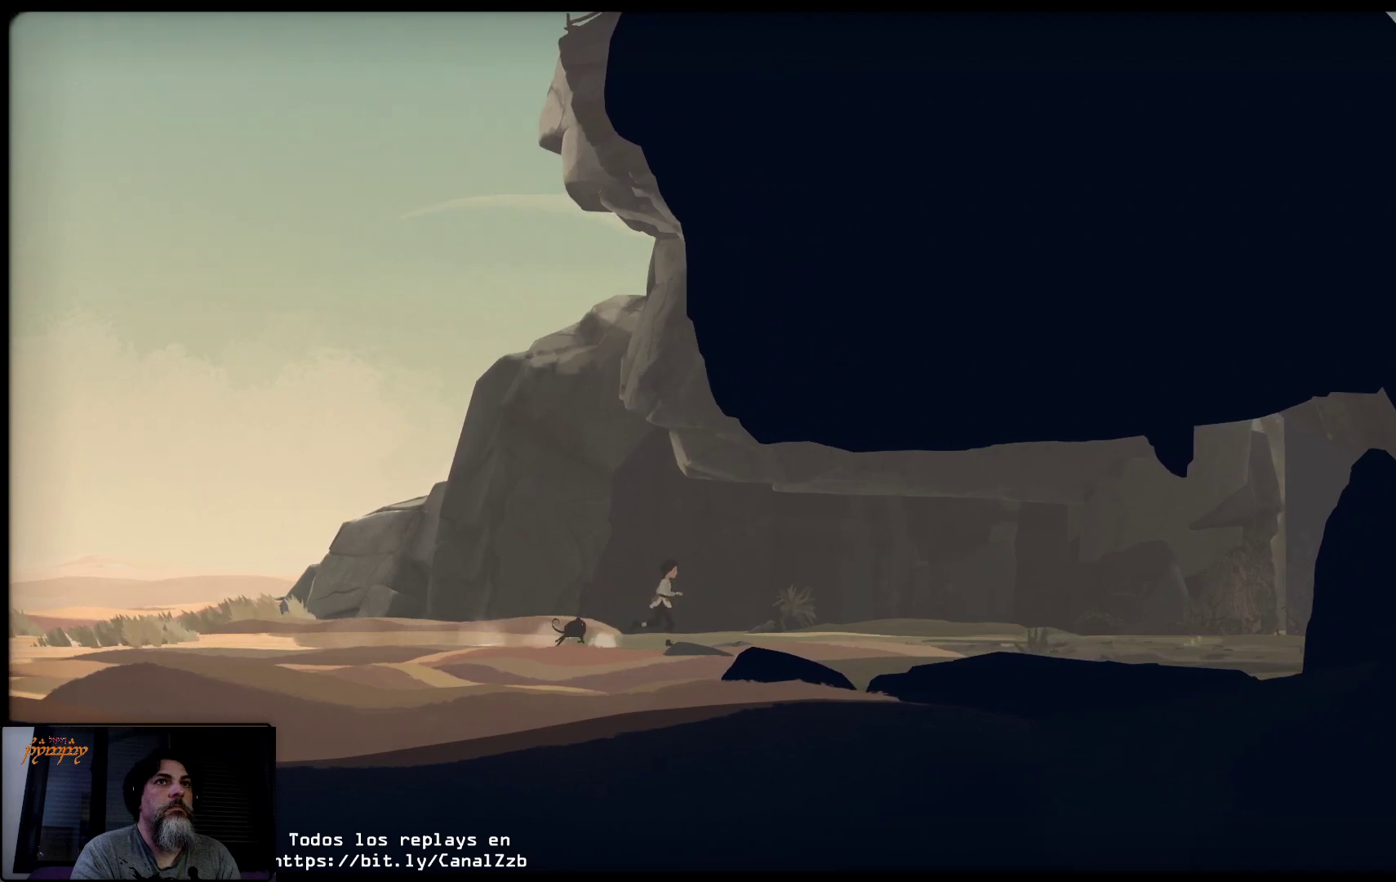
Gameplay with a controller (Xbox layout); each line is a JSON object with the inputs held at the frame after it. "events" lists button and stick changes between this image and that frame as [ms after this image, input, new state], when the widget could be followed in between.
{"buttons": [], "left_stick": "right", "right_stick": "center", "events": []}
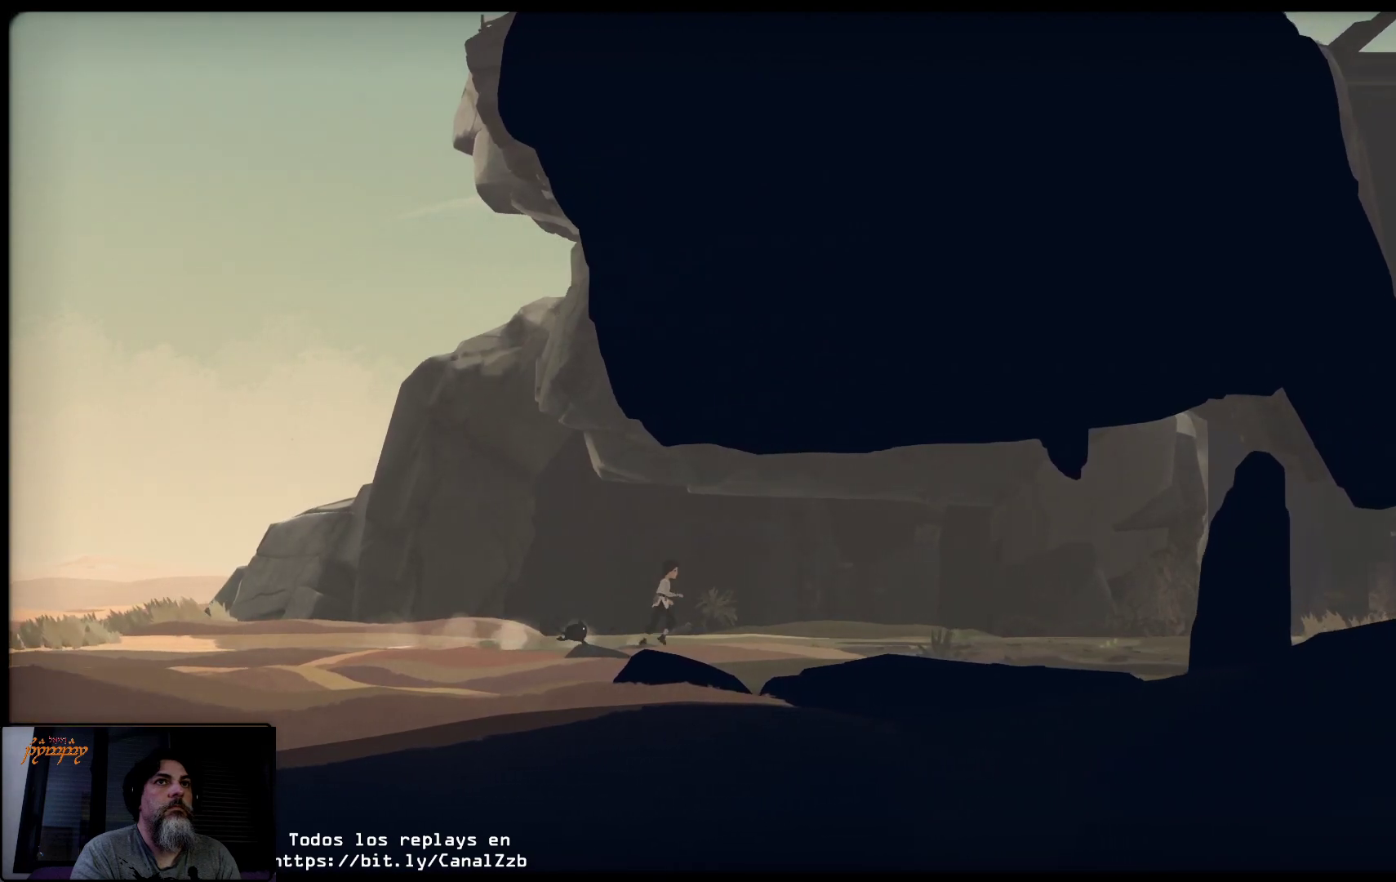
{"buttons": [], "left_stick": "right", "right_stick": "center", "events": []}
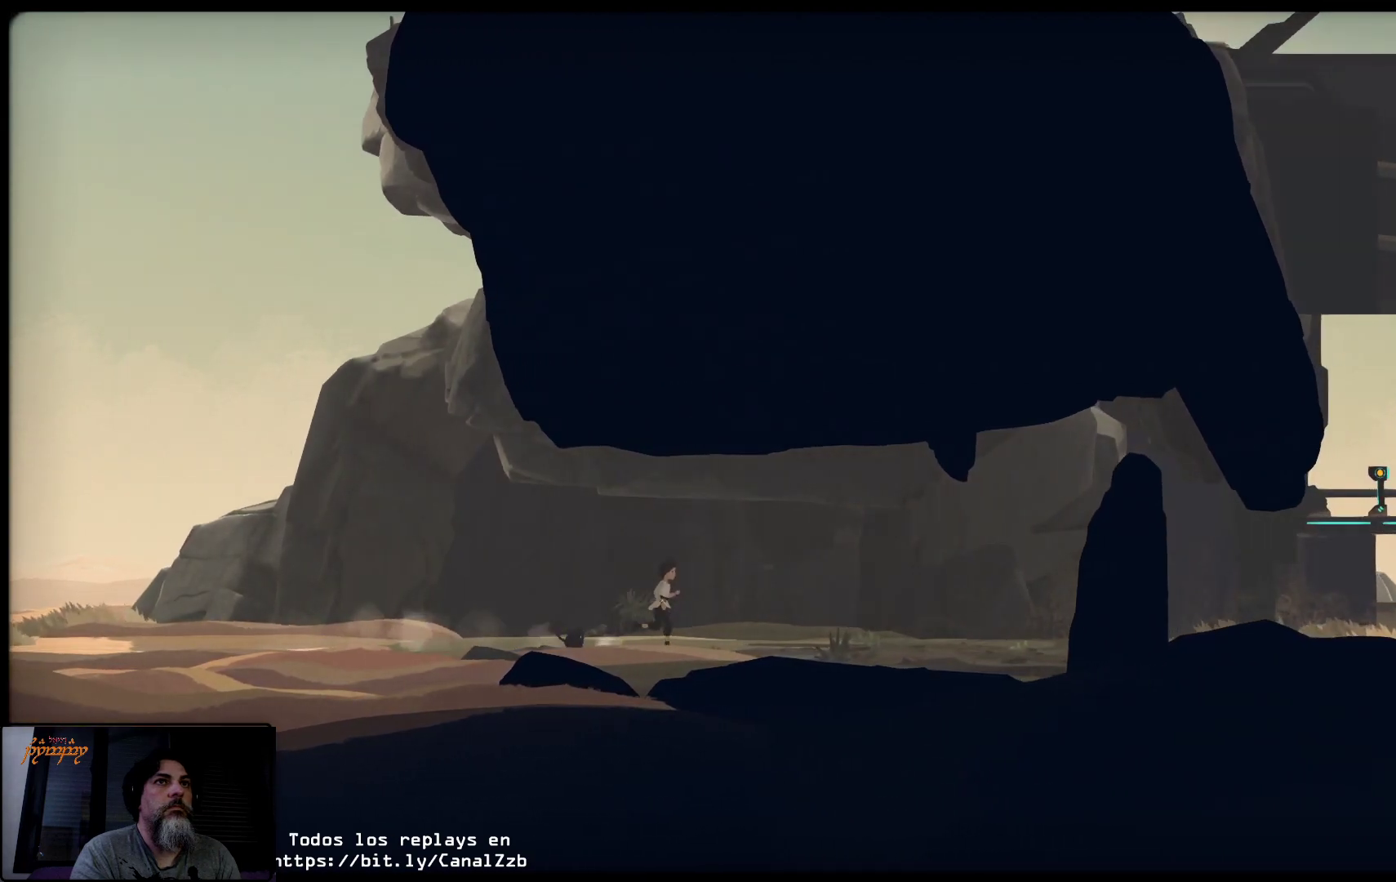
{"buttons": [], "left_stick": "right", "right_stick": "center", "events": []}
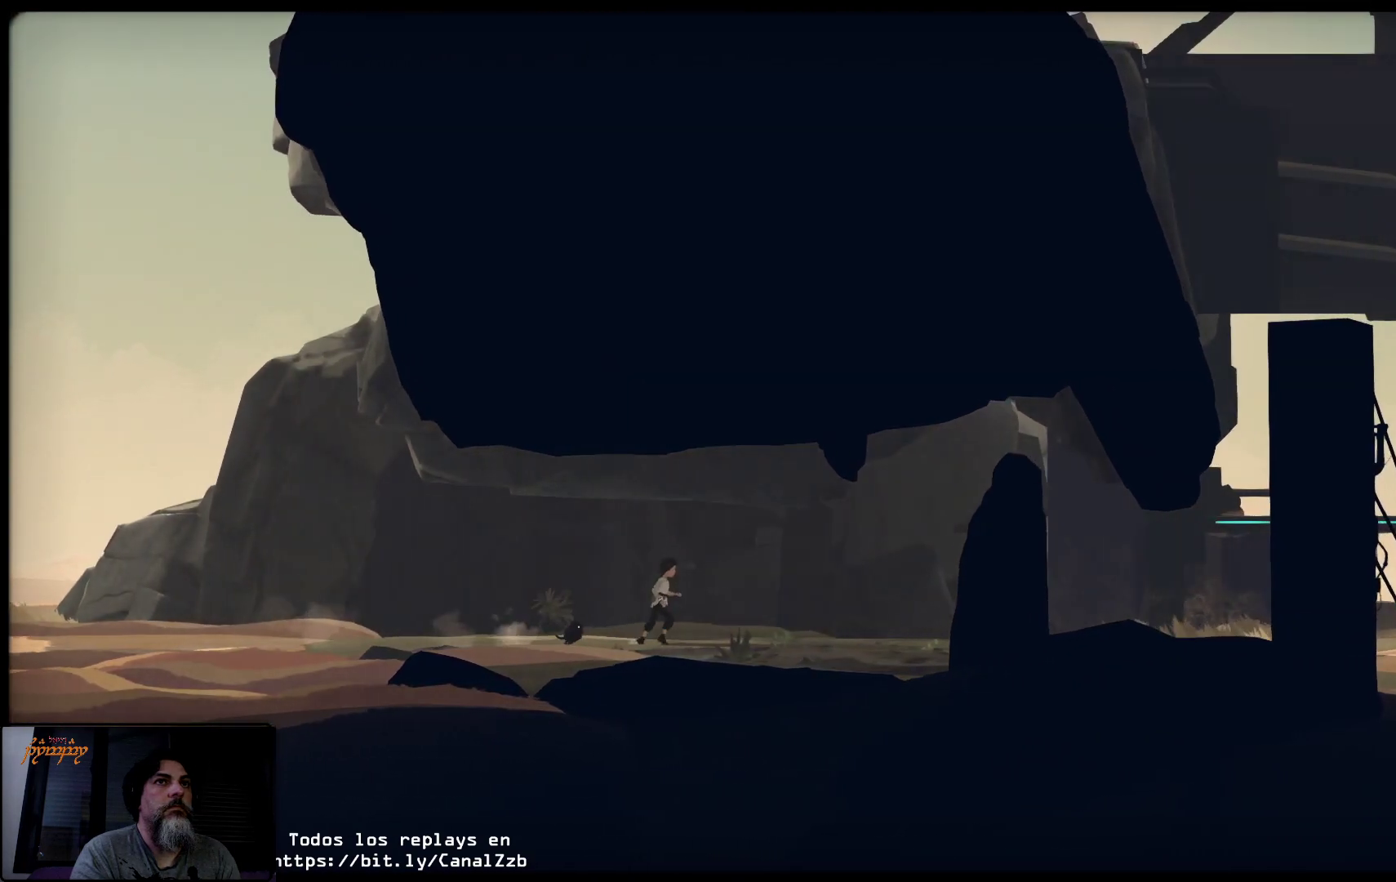
{"buttons": [], "left_stick": "right", "right_stick": "center", "events": []}
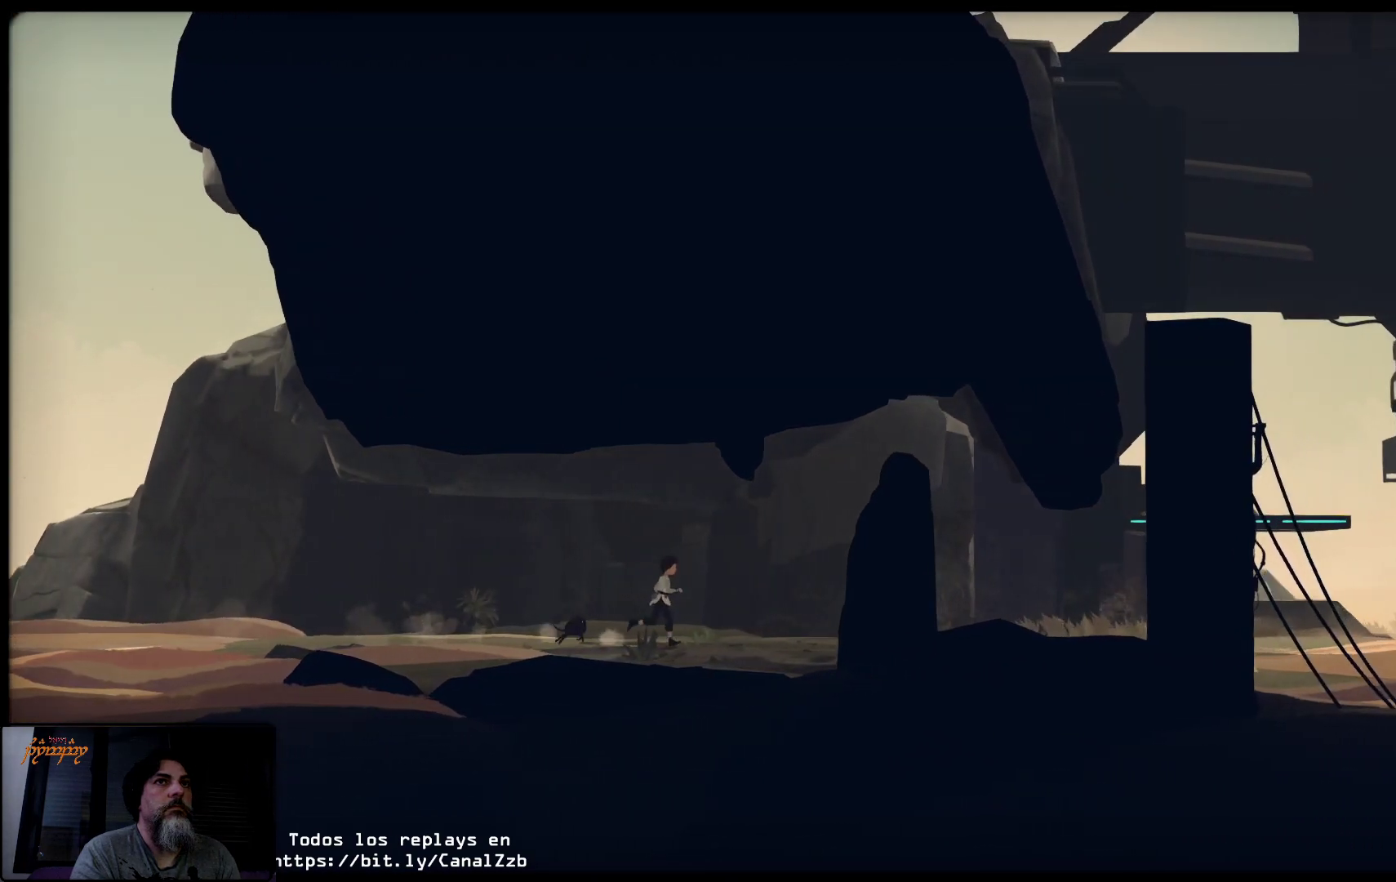
{"buttons": [], "left_stick": "right", "right_stick": "center", "events": []}
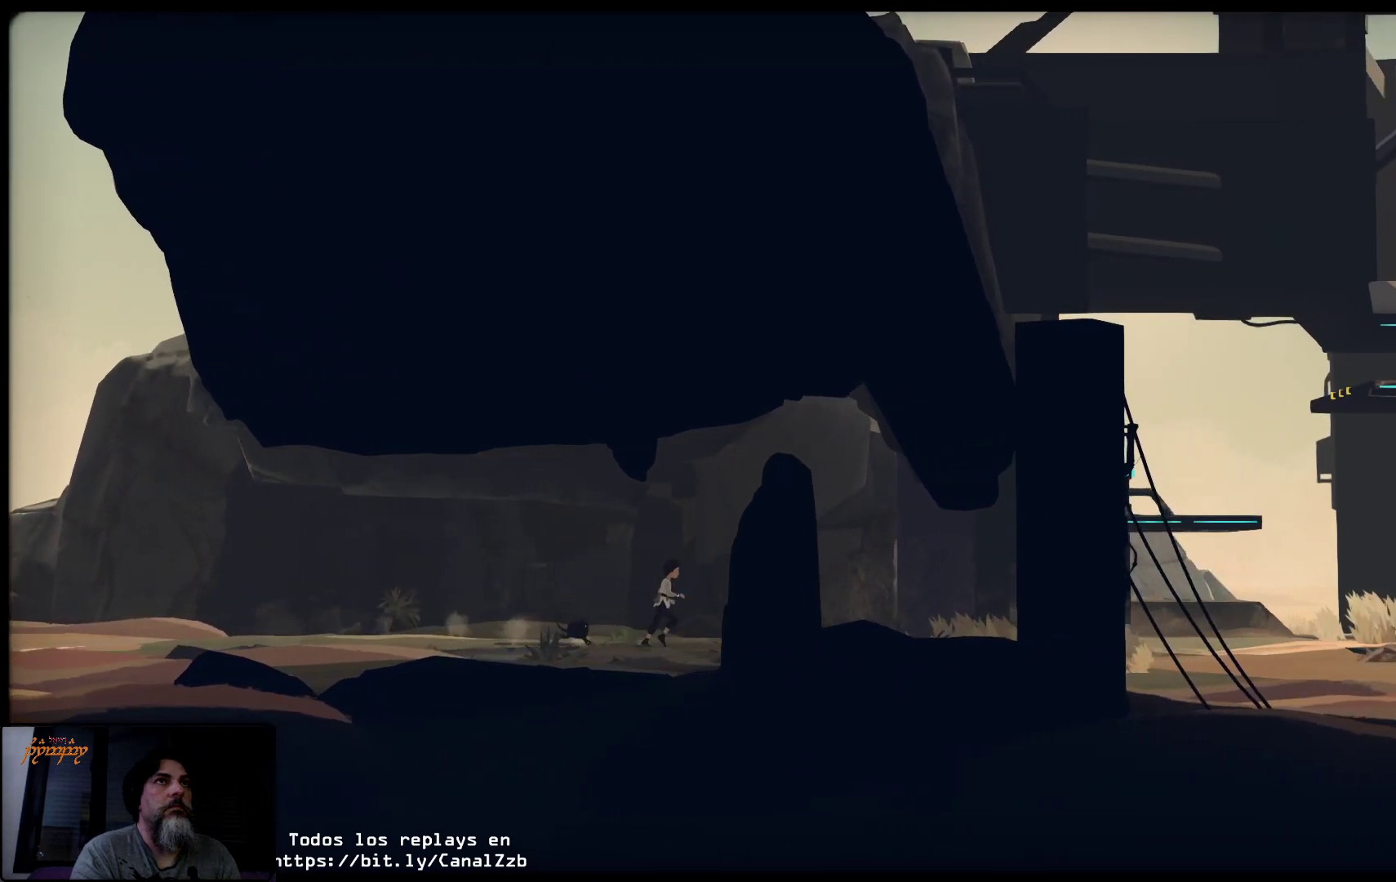
{"buttons": [], "left_stick": "right", "right_stick": "center", "events": []}
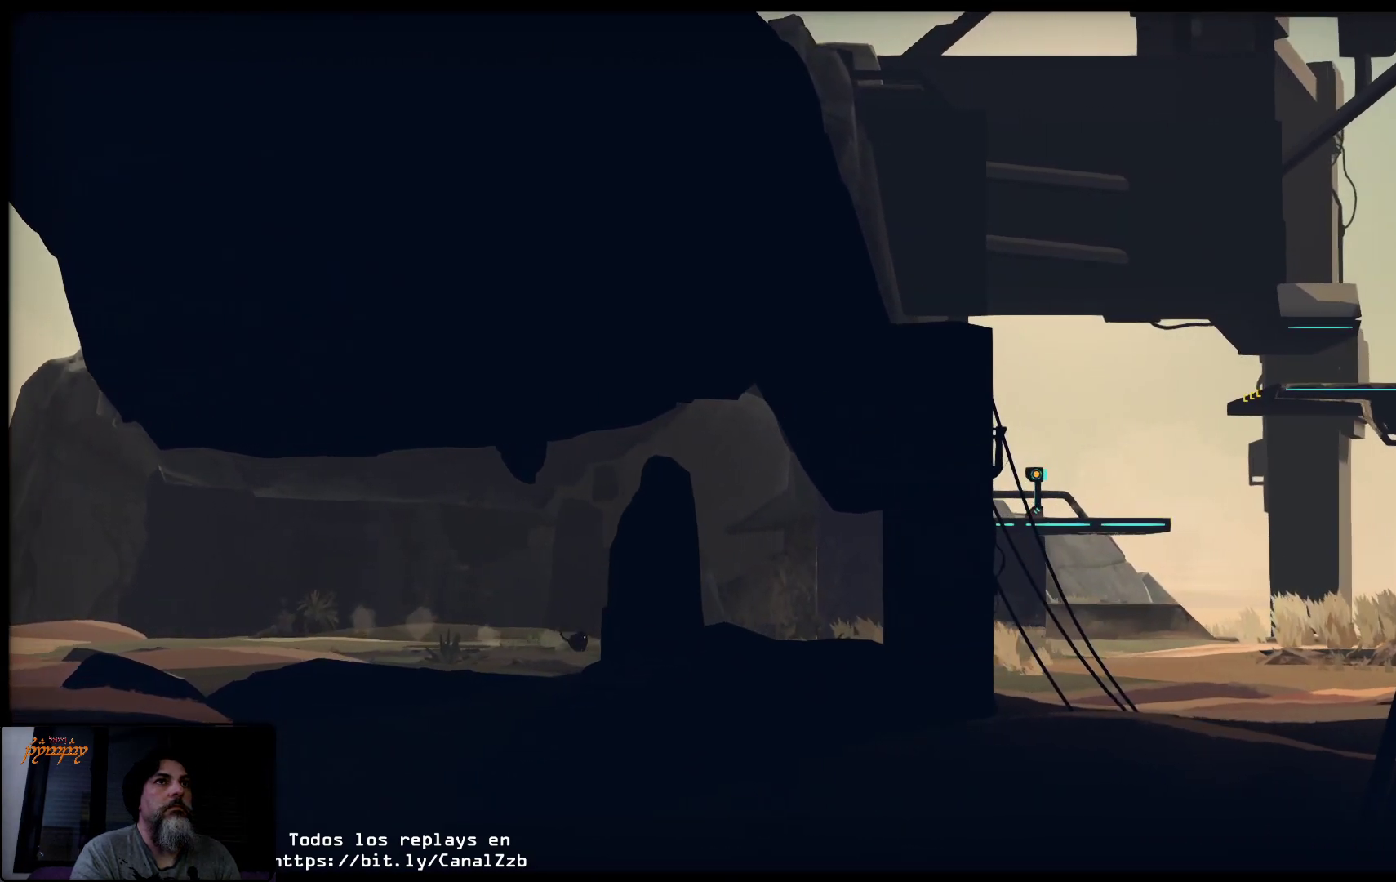
{"buttons": [], "left_stick": "right", "right_stick": "center", "events": []}
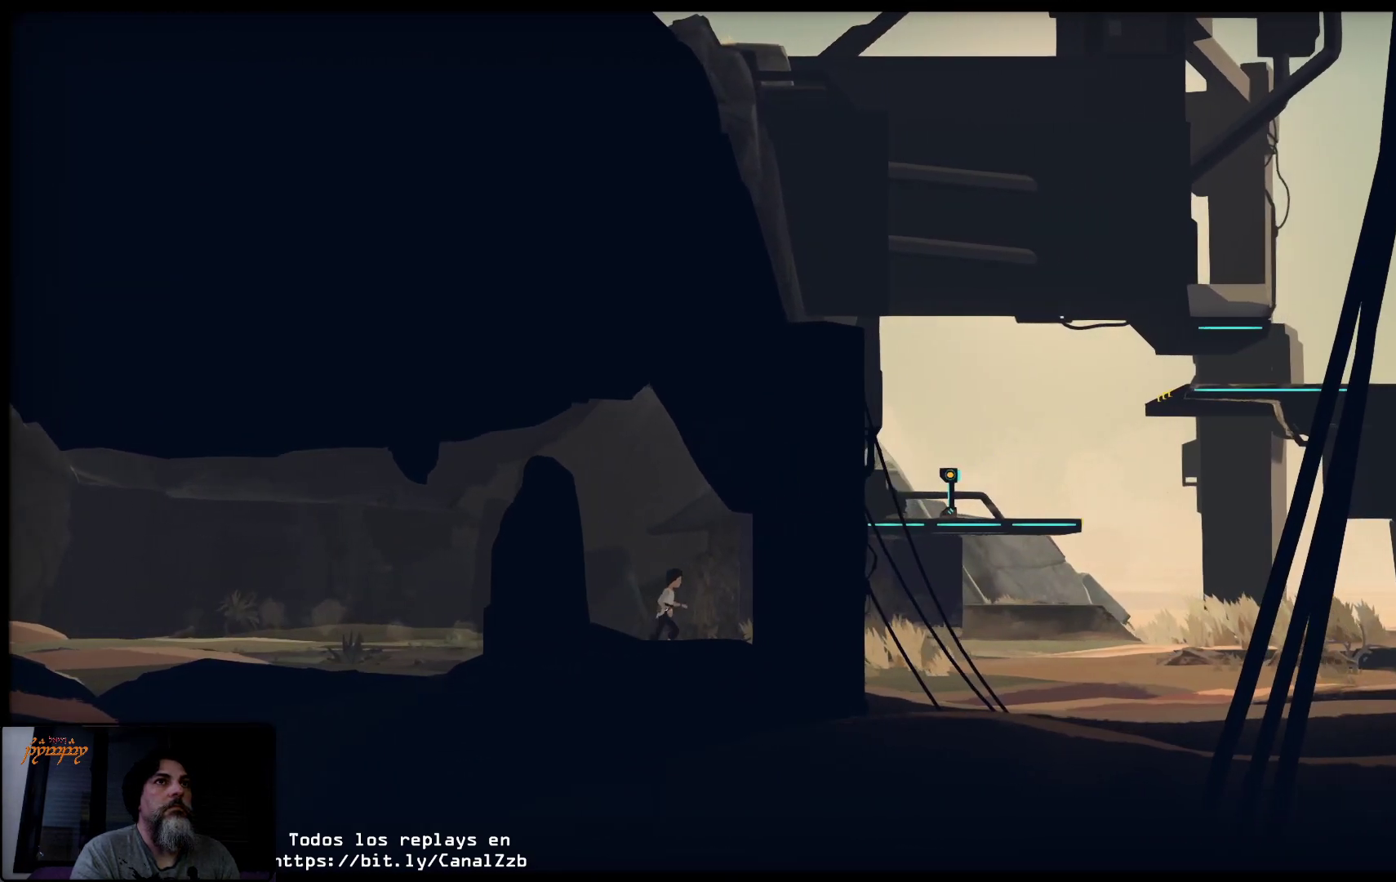
{"buttons": [], "left_stick": "right", "right_stick": "center", "events": []}
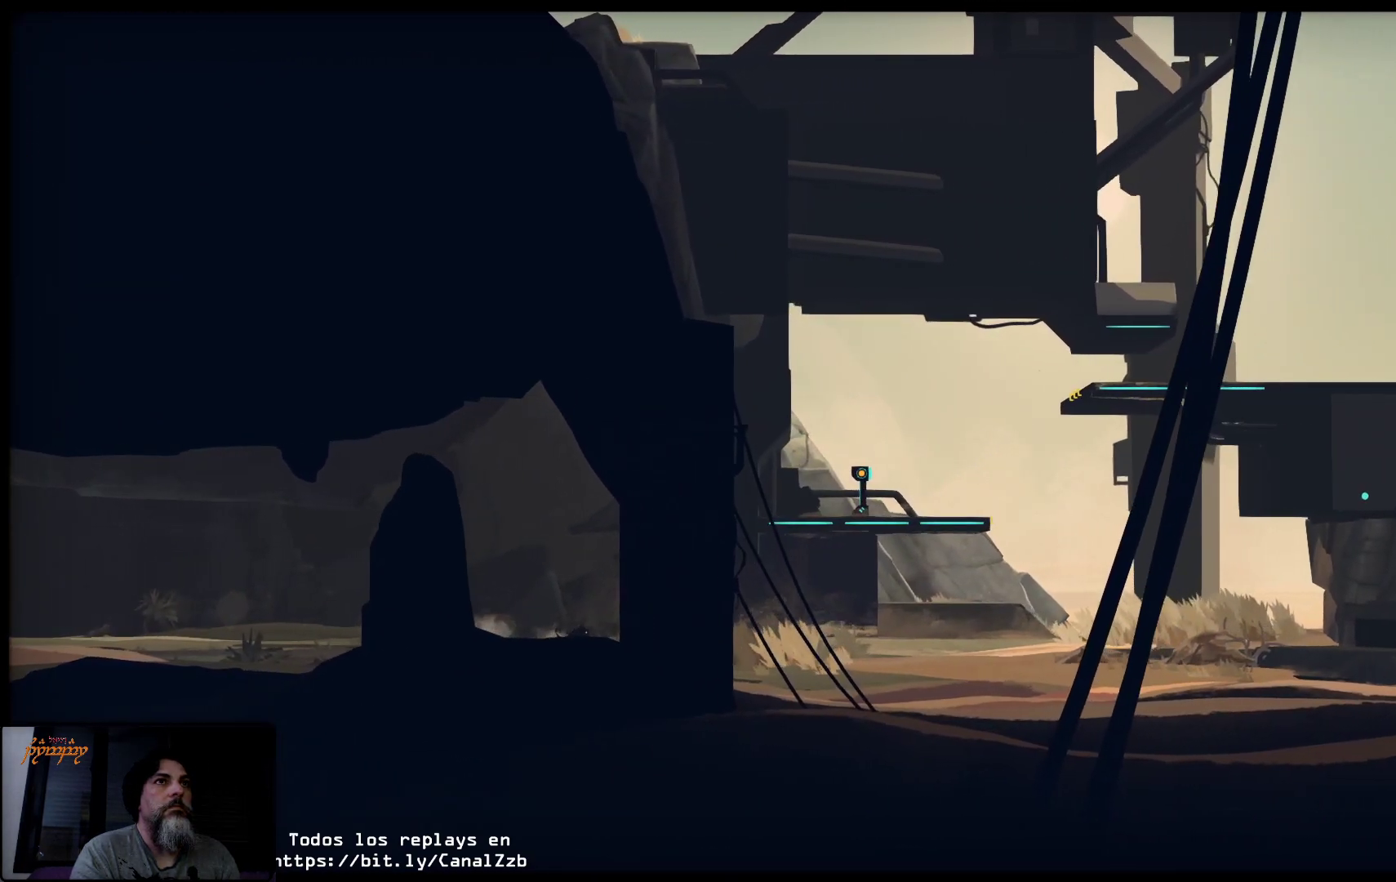
{"buttons": [], "left_stick": "right", "right_stick": "center", "events": []}
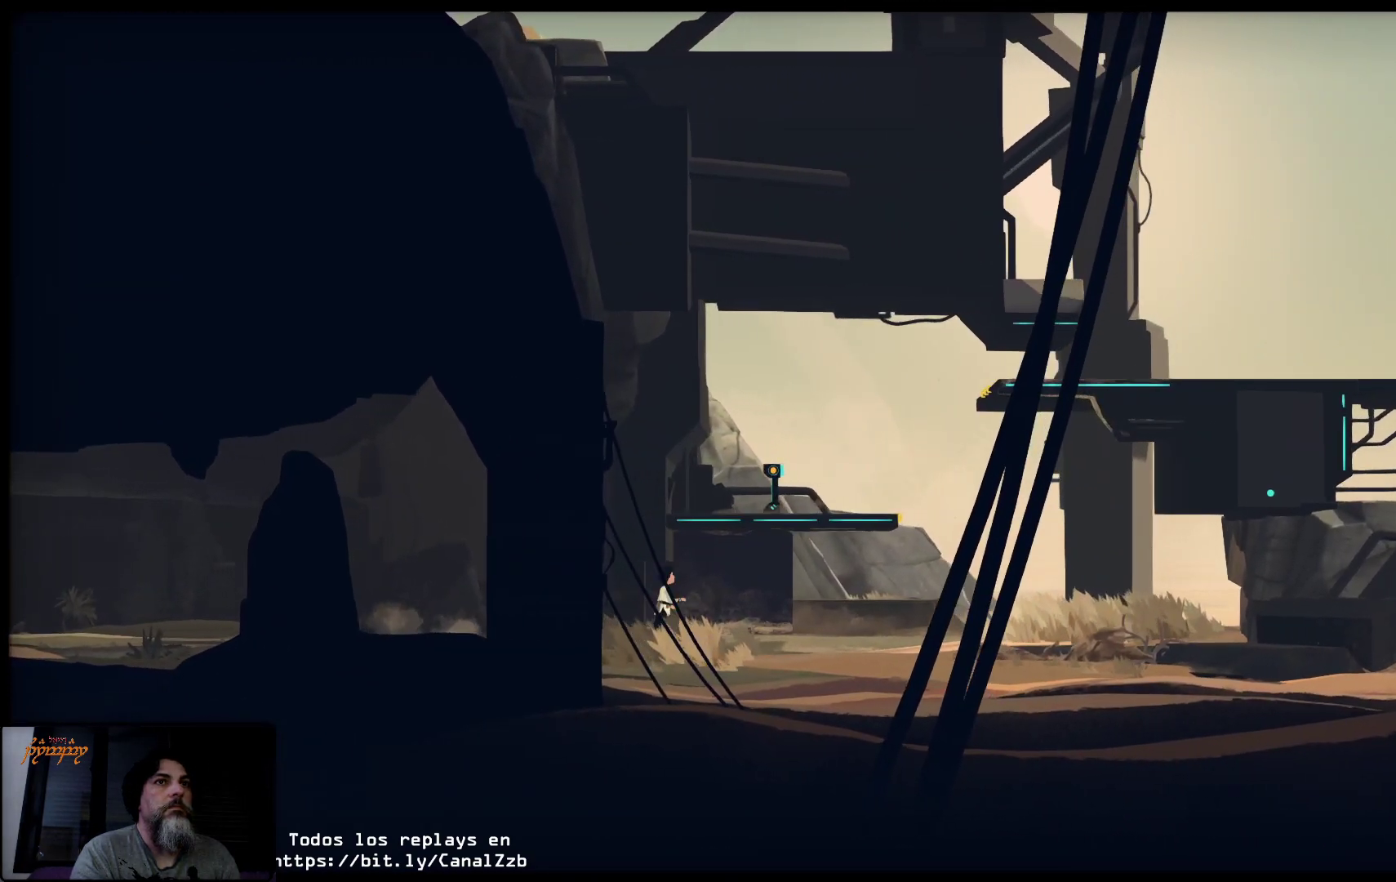
{"buttons": [], "left_stick": "right", "right_stick": "center", "events": []}
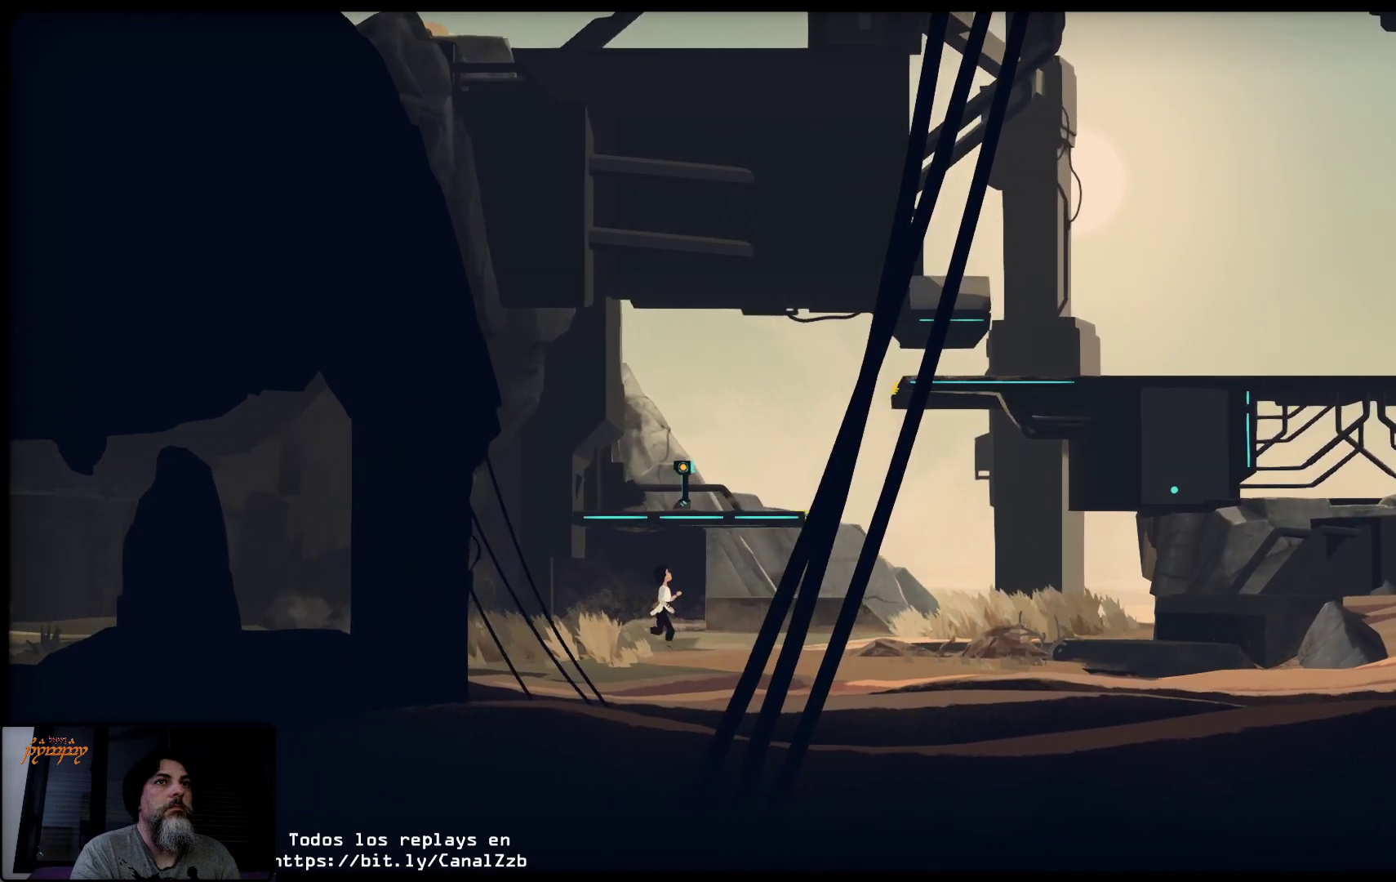
{"buttons": [], "left_stick": "up-right", "right_stick": "center", "events": [[450, "left_stick", "up-right"]]}
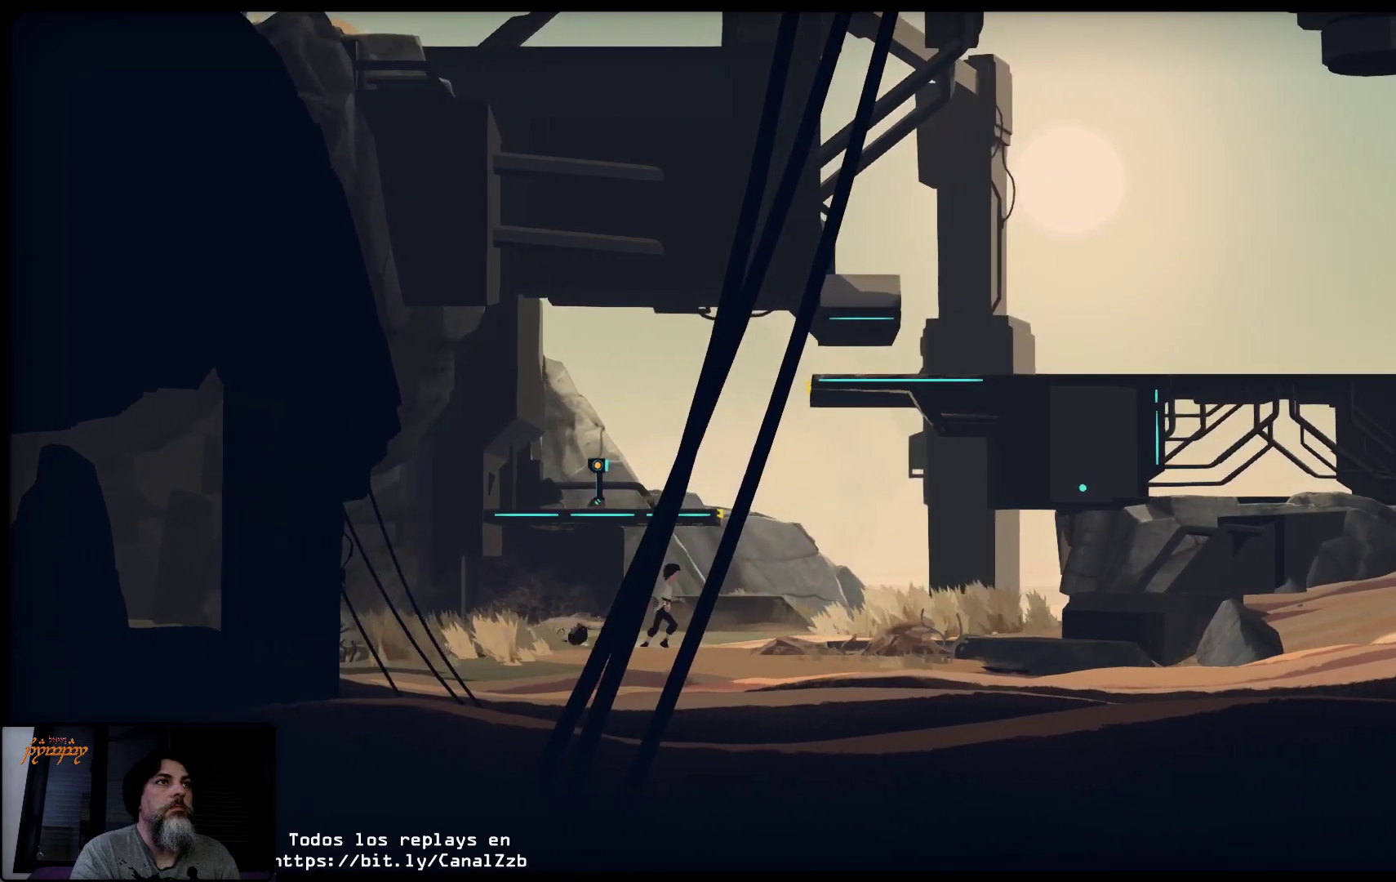
{"buttons": [], "left_stick": "up-right", "right_stick": "center", "events": []}
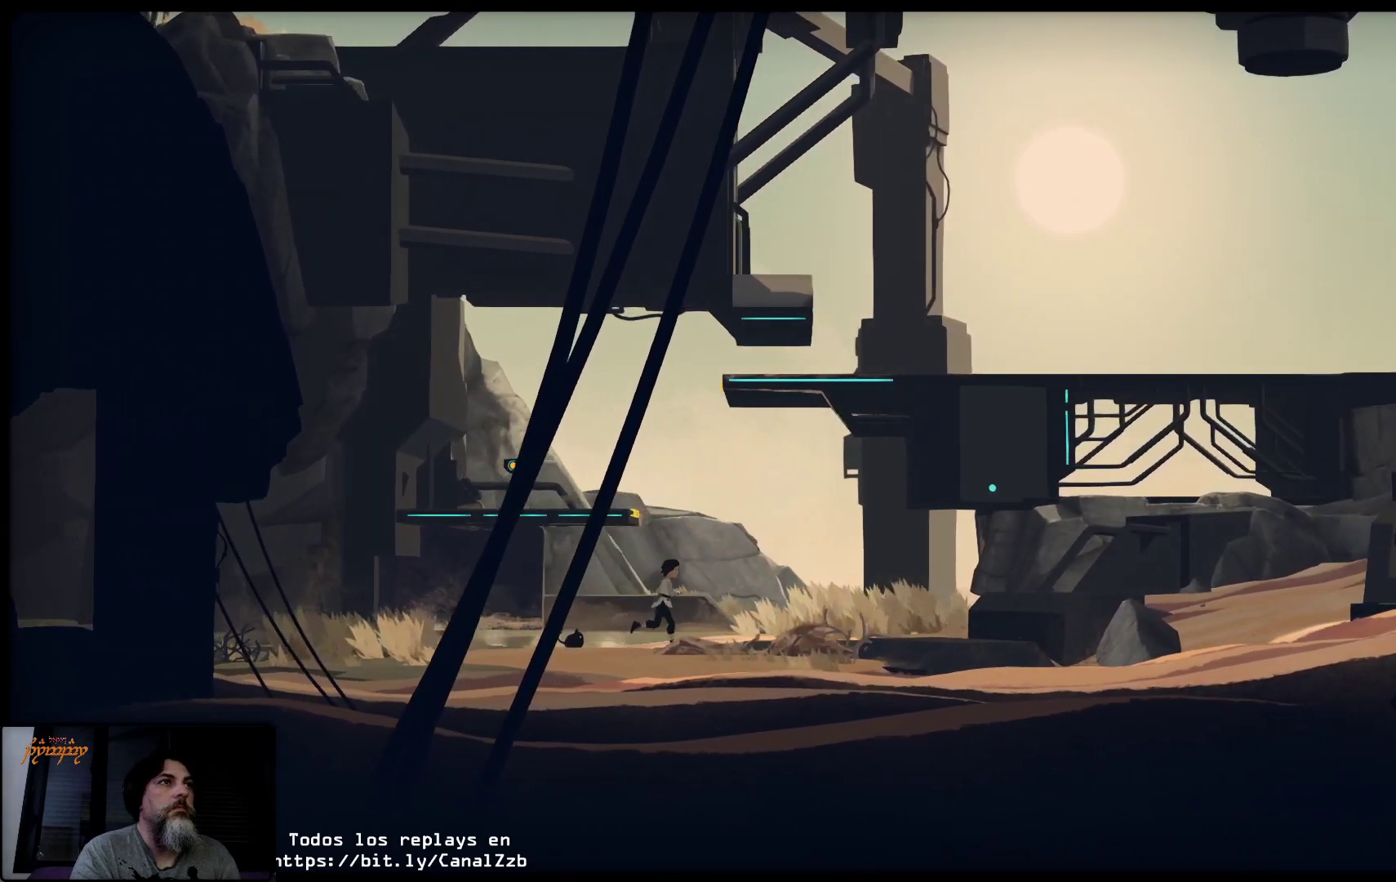
{"buttons": ["A"], "left_stick": "up-left", "right_stick": "center", "events": [[100, "left_stick", "up-left"], [250, "A", "down"]]}
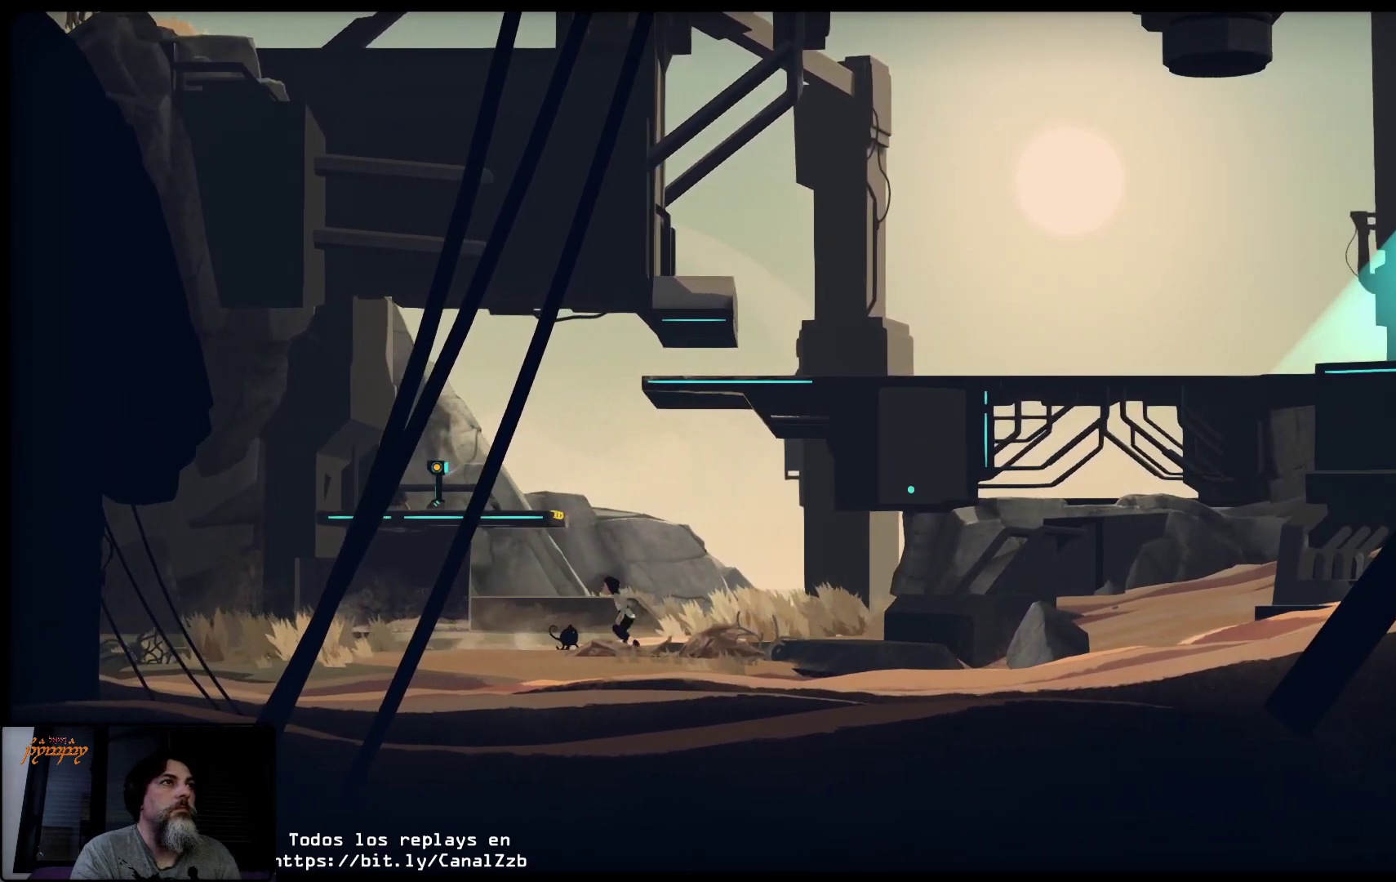
{"buttons": ["A"], "left_stick": "up-left", "right_stick": "center", "events": []}
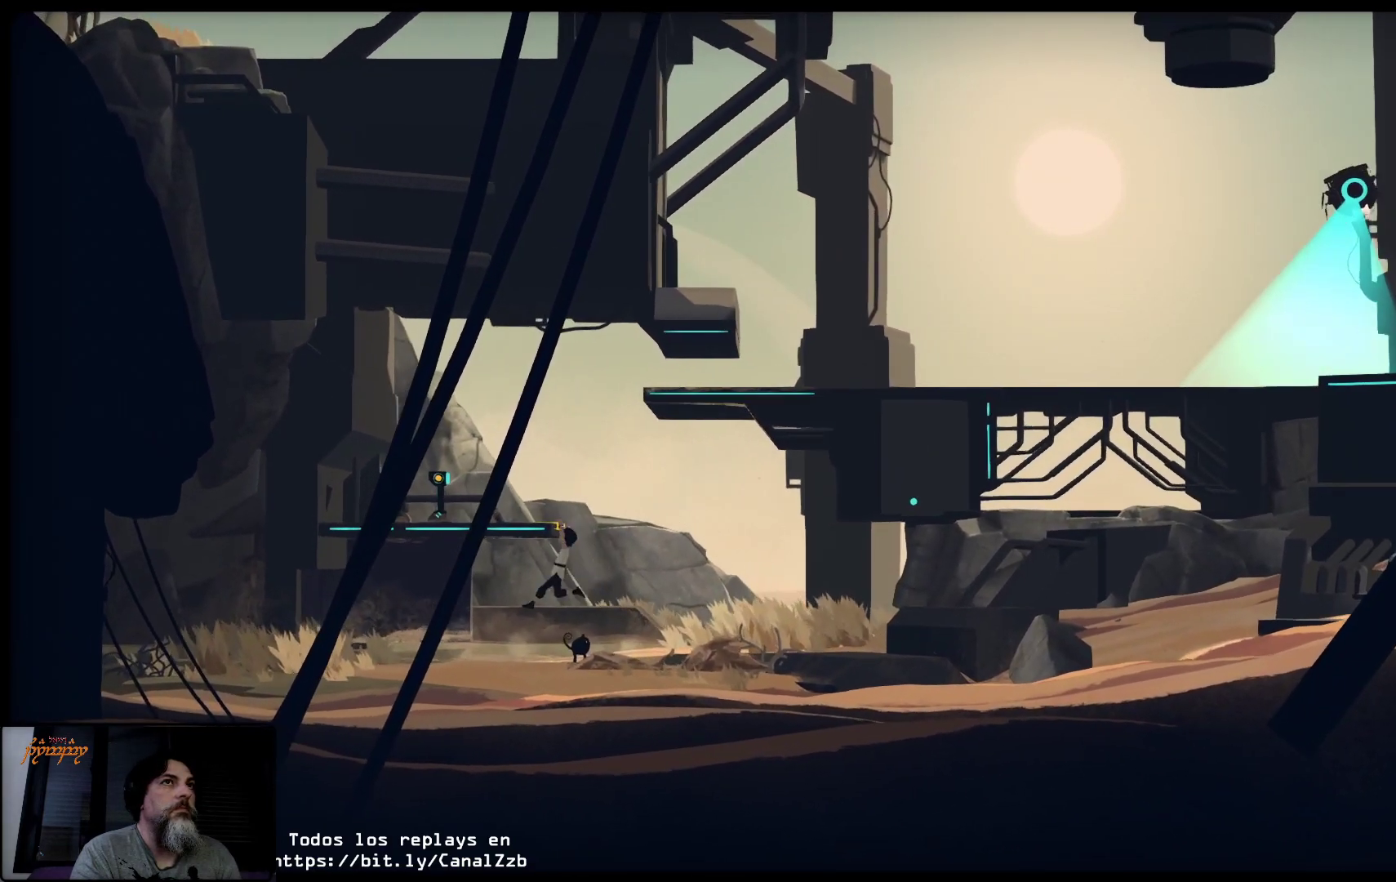
{"buttons": [], "left_stick": "up-right", "right_stick": "center", "events": [[250, "left_stick", "up"], [283, "A", "up"], [467, "left_stick", "up-right"]]}
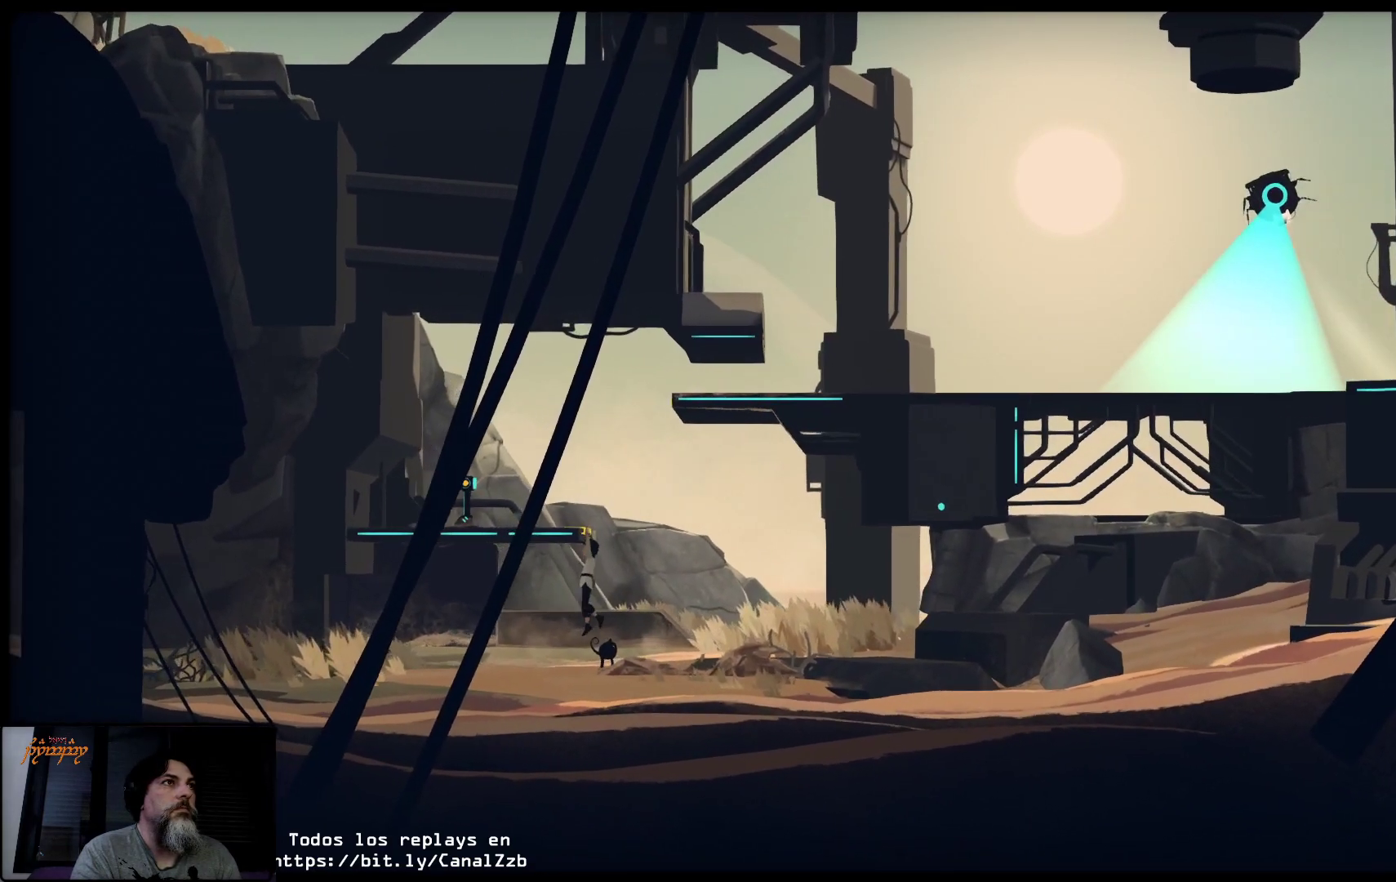
{"buttons": [], "left_stick": "up", "right_stick": "center", "events": [[100, "left_stick", "up"]]}
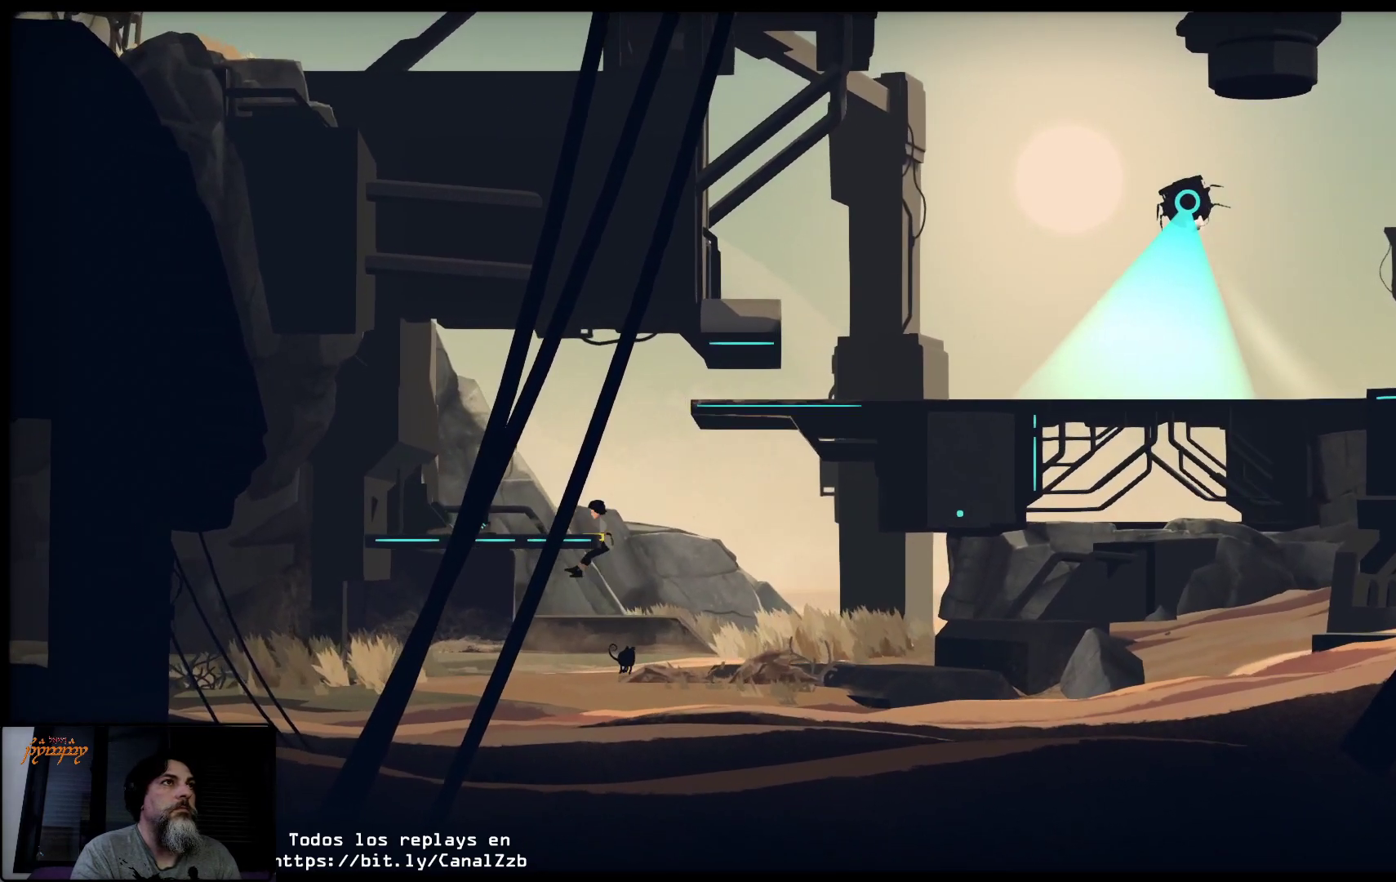
{"buttons": [], "left_stick": "left", "right_stick": "center", "events": [[100, "left_stick", "up-left"], [367, "left_stick", "left"]]}
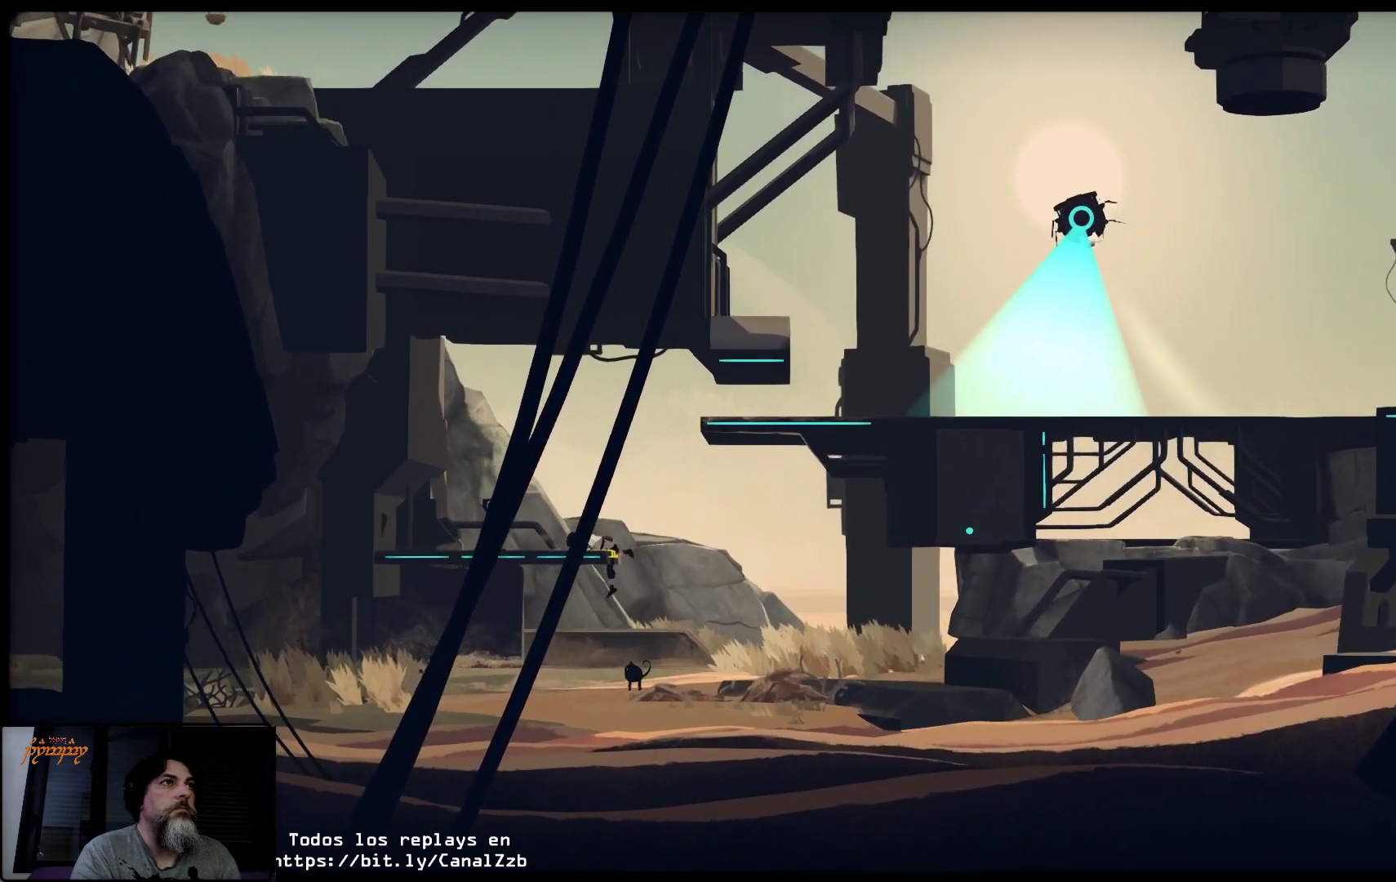
{"buttons": [], "left_stick": "left", "right_stick": "center", "events": []}
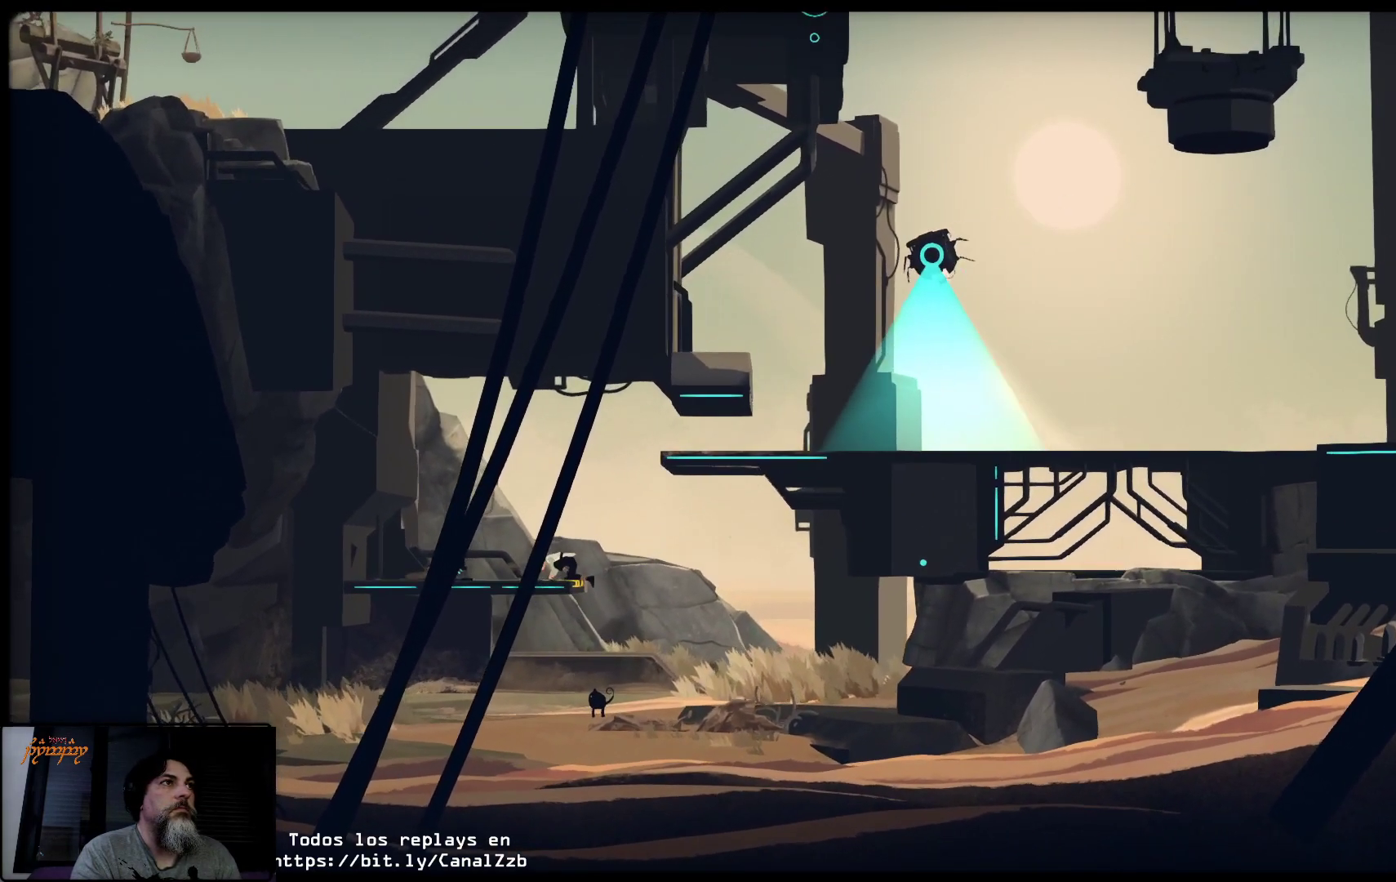
{"buttons": [], "left_stick": "left", "right_stick": "center", "events": []}
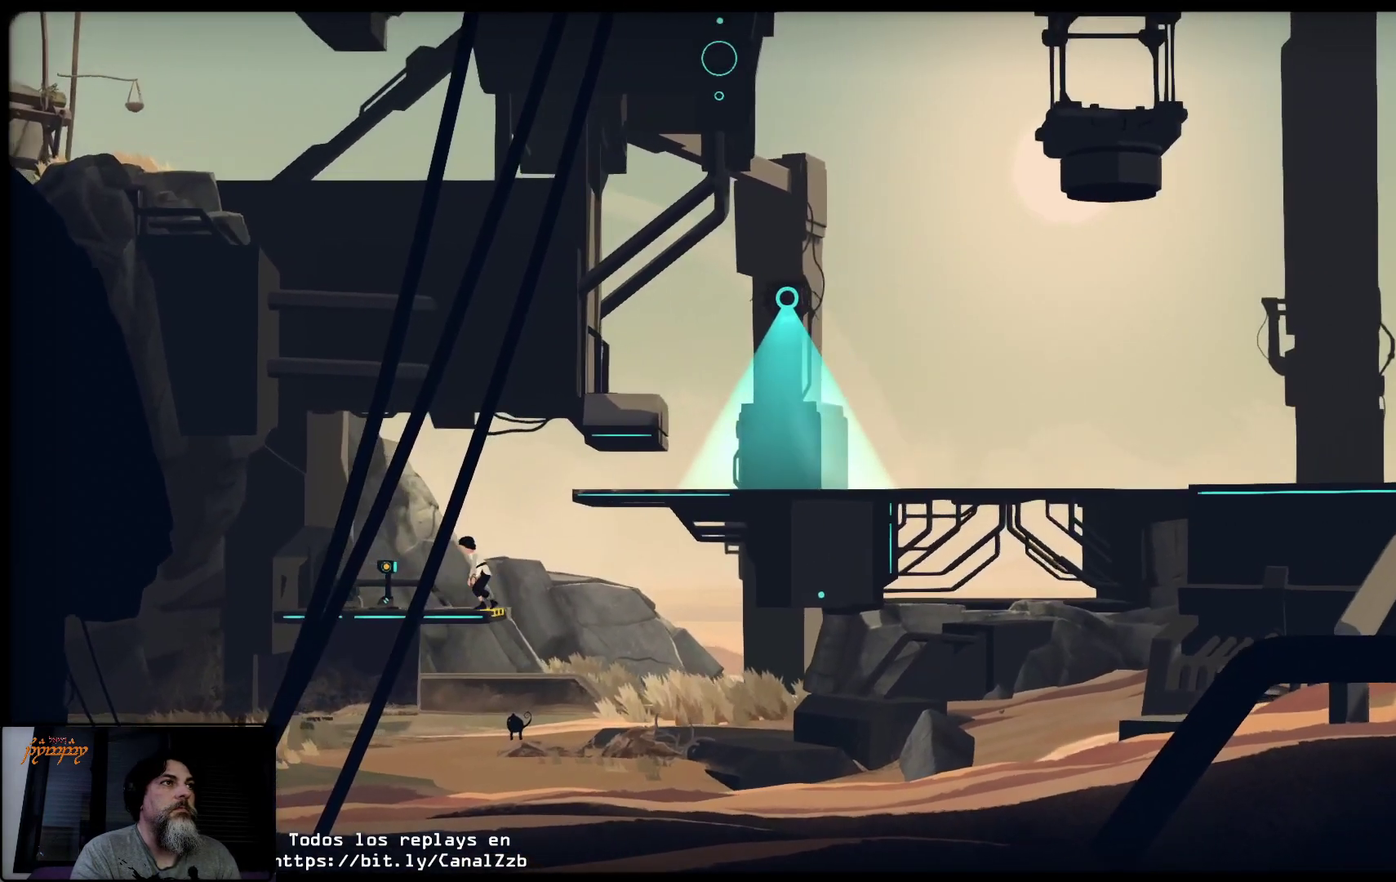
{"buttons": [], "left_stick": "left", "right_stick": "center", "events": []}
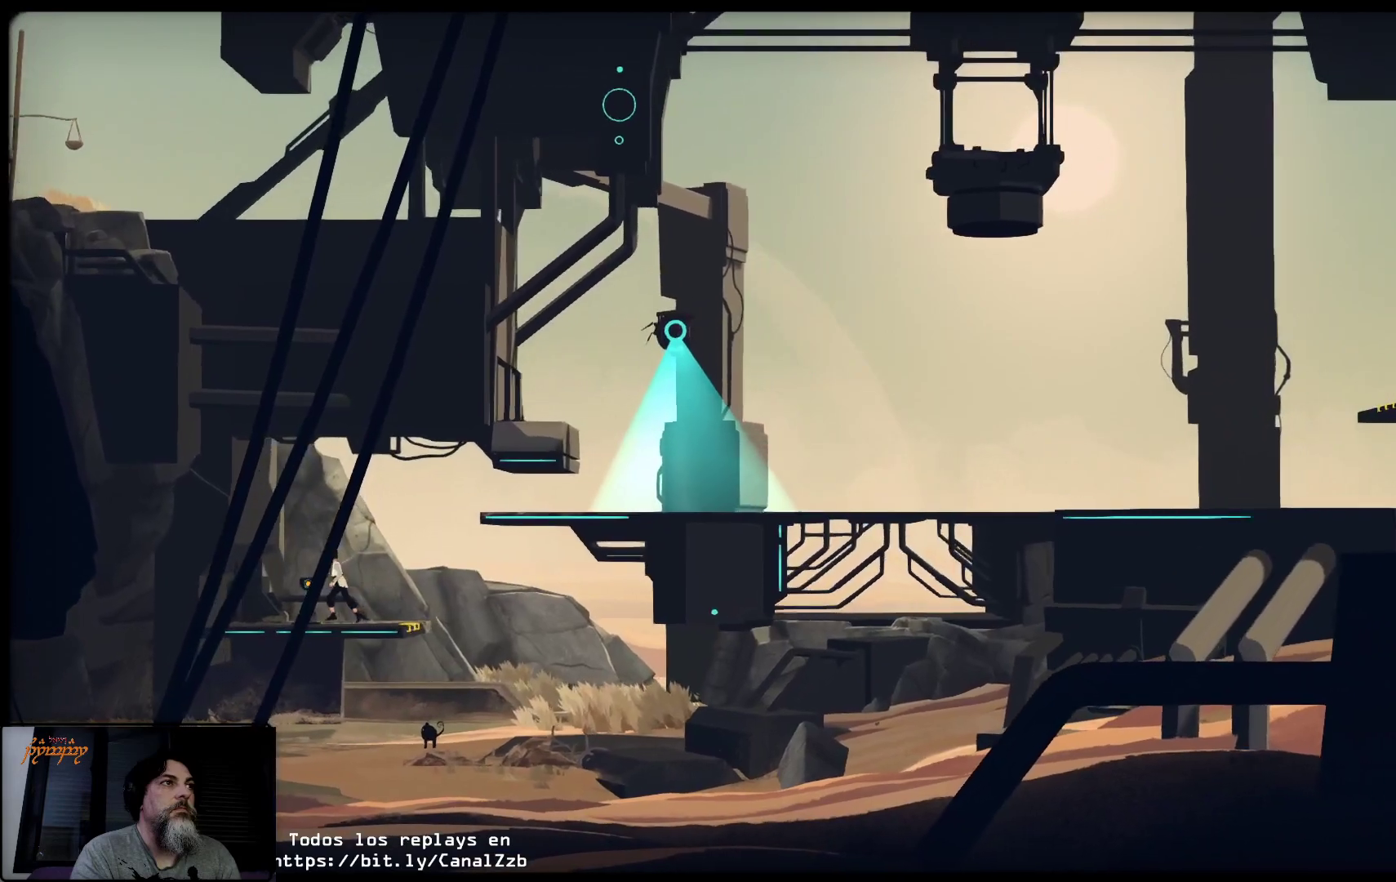
{"buttons": [], "left_stick": "center", "right_stick": "center", "events": [[183, "left_stick", "center"], [217, "X", "down"], [500, "X", "up"]]}
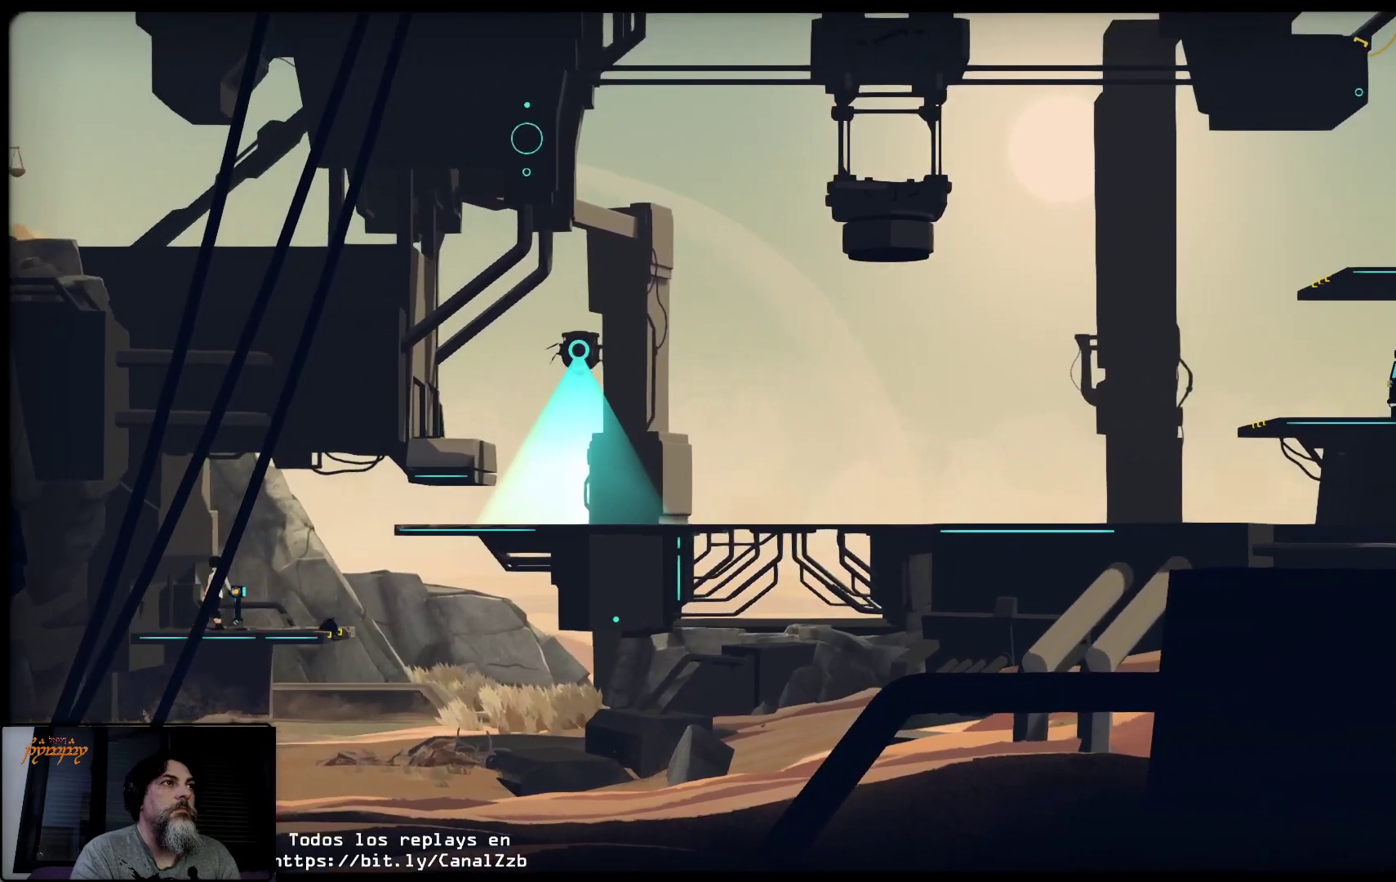
{"buttons": [], "left_stick": "center", "right_stick": "center", "events": []}
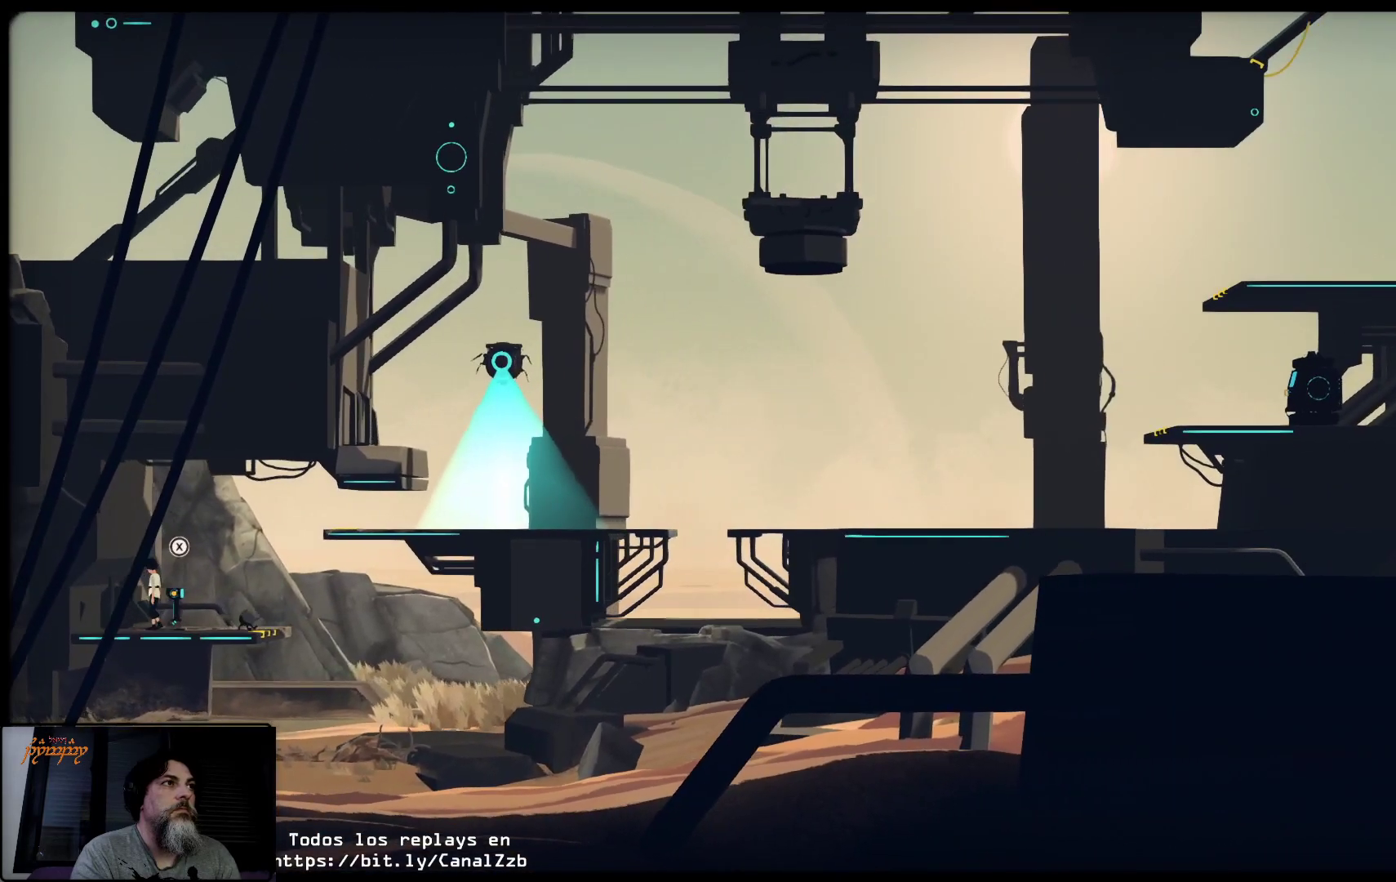
{"buttons": [], "left_stick": "center", "right_stick": "center", "events": []}
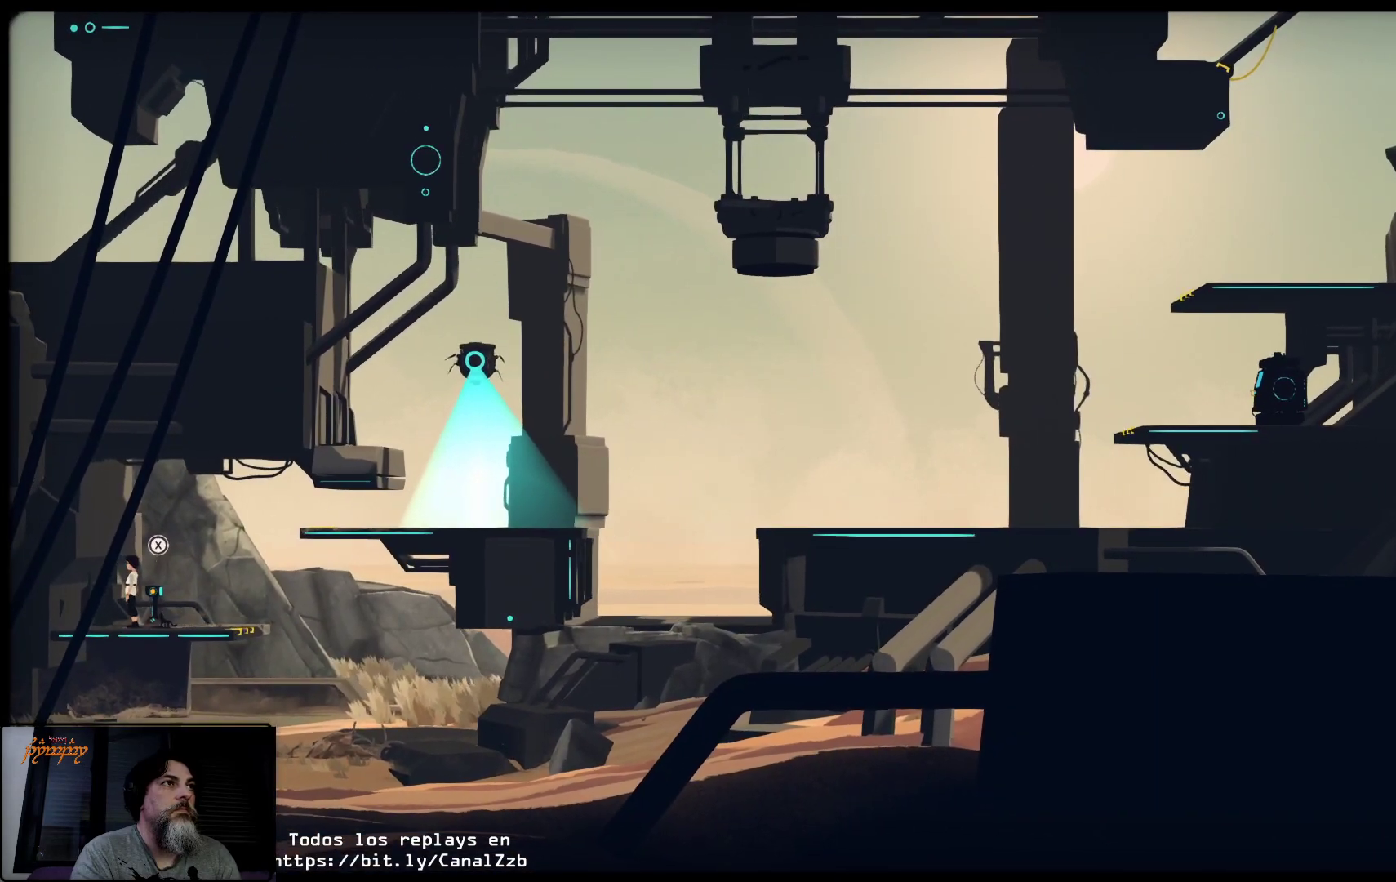
{"buttons": [], "left_stick": "center", "right_stick": "center", "events": []}
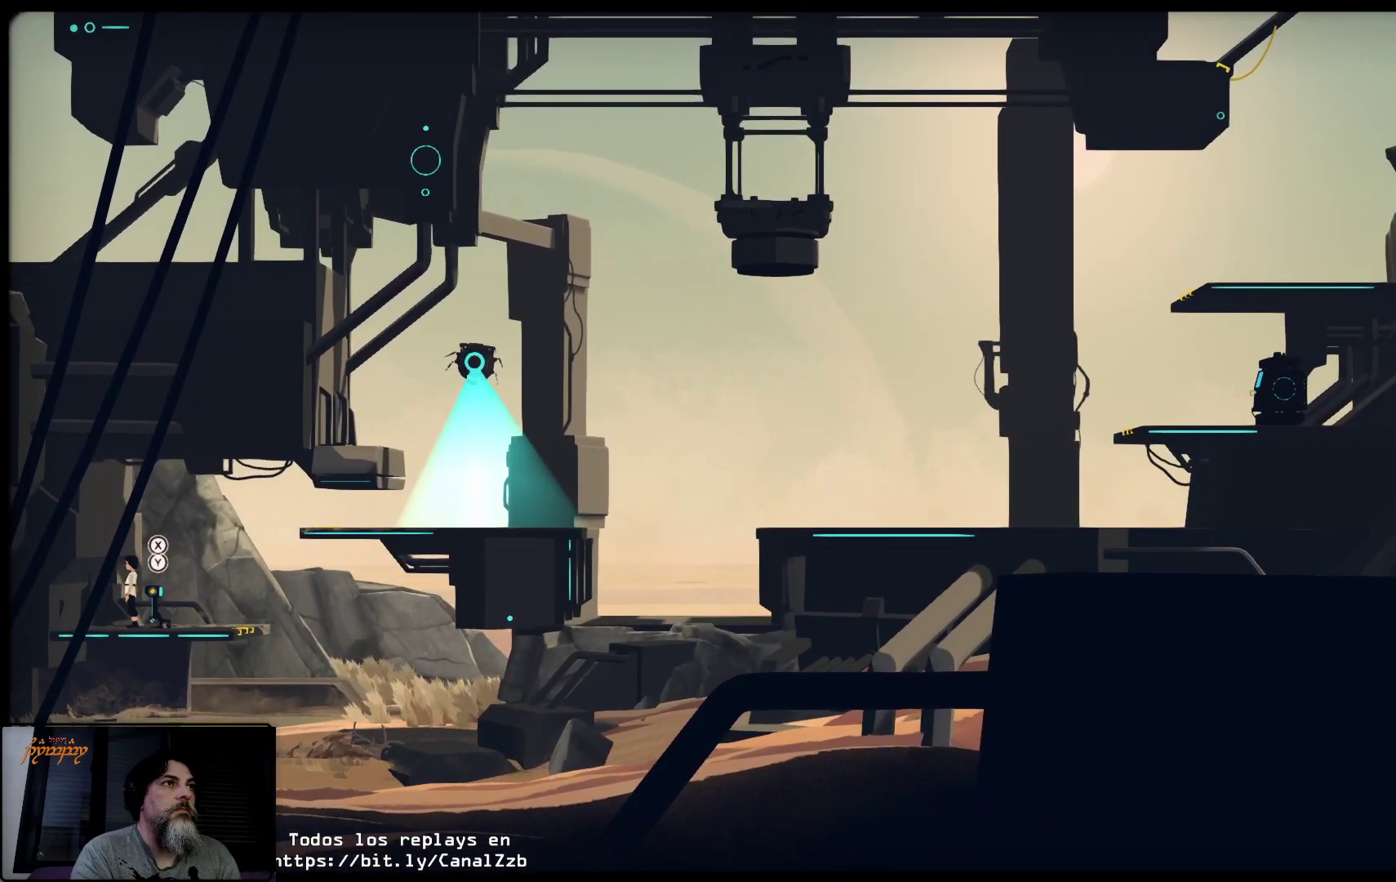
{"buttons": [], "left_stick": "center", "right_stick": "center", "events": []}
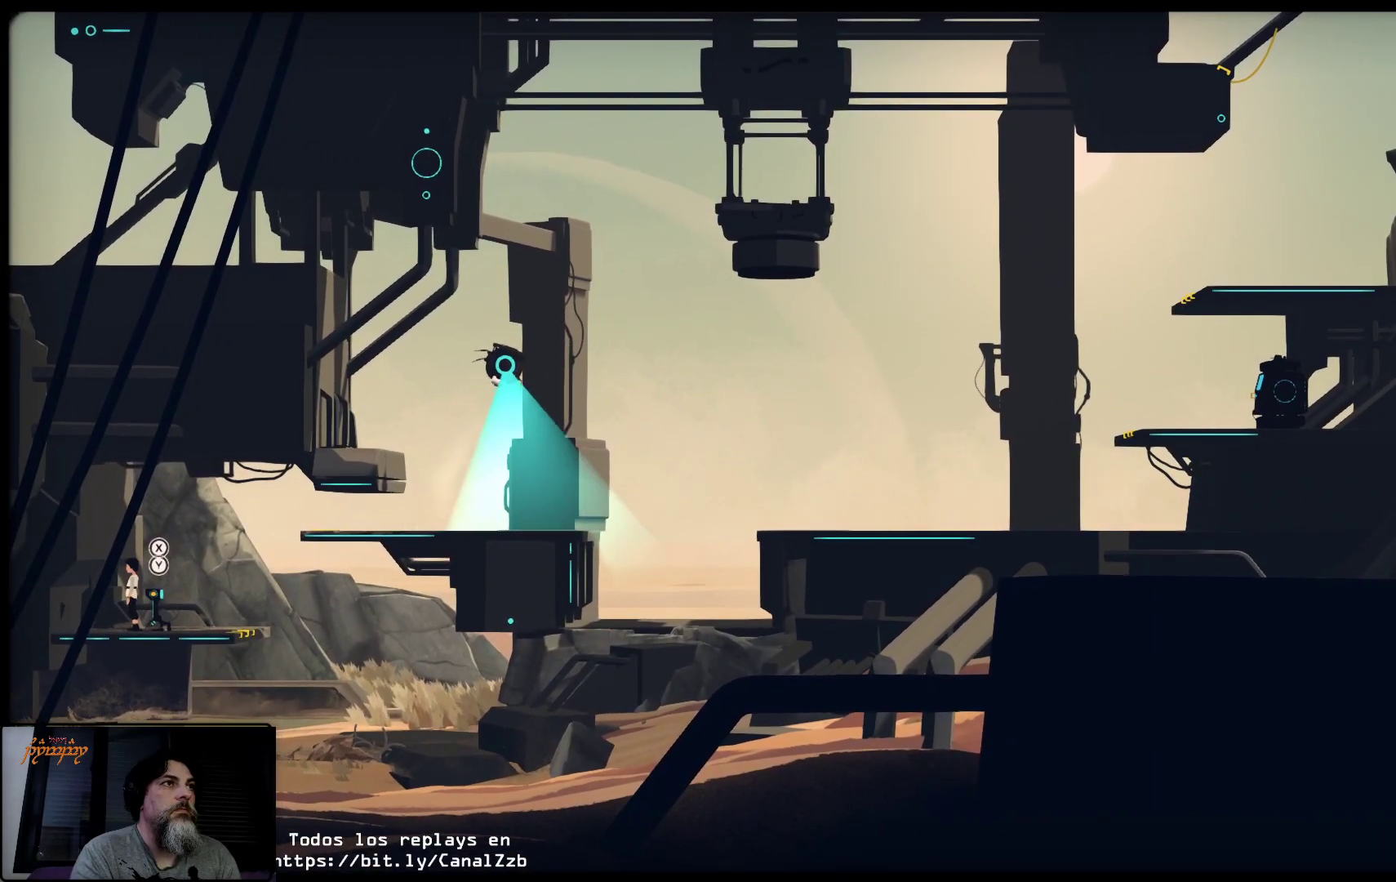
{"buttons": [], "left_stick": "right", "right_stick": "center", "events": [[400, "left_stick", "right"]]}
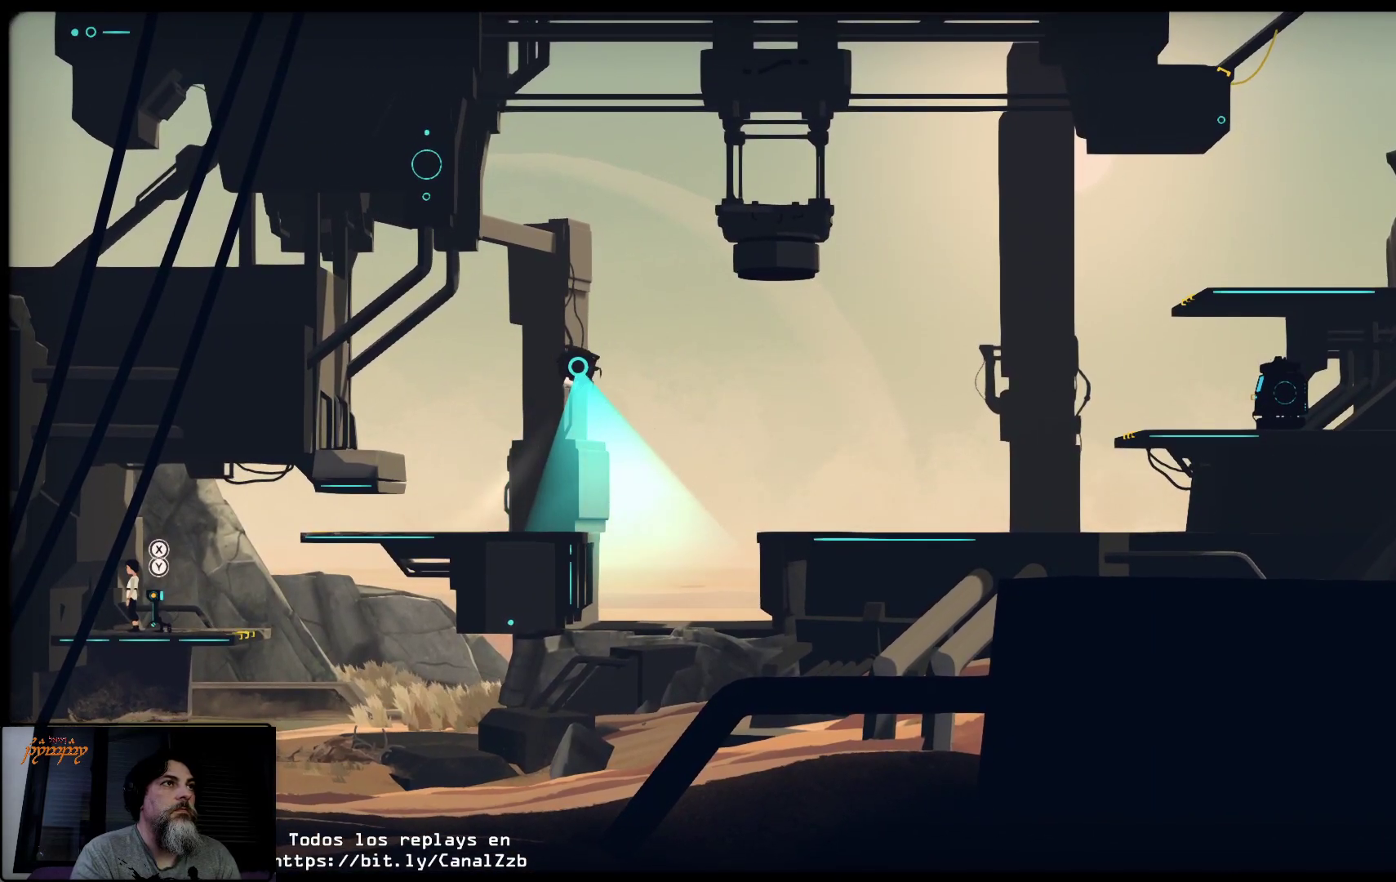
{"buttons": [], "left_stick": "center", "right_stick": "center", "events": [[150, "left_stick", "center"]]}
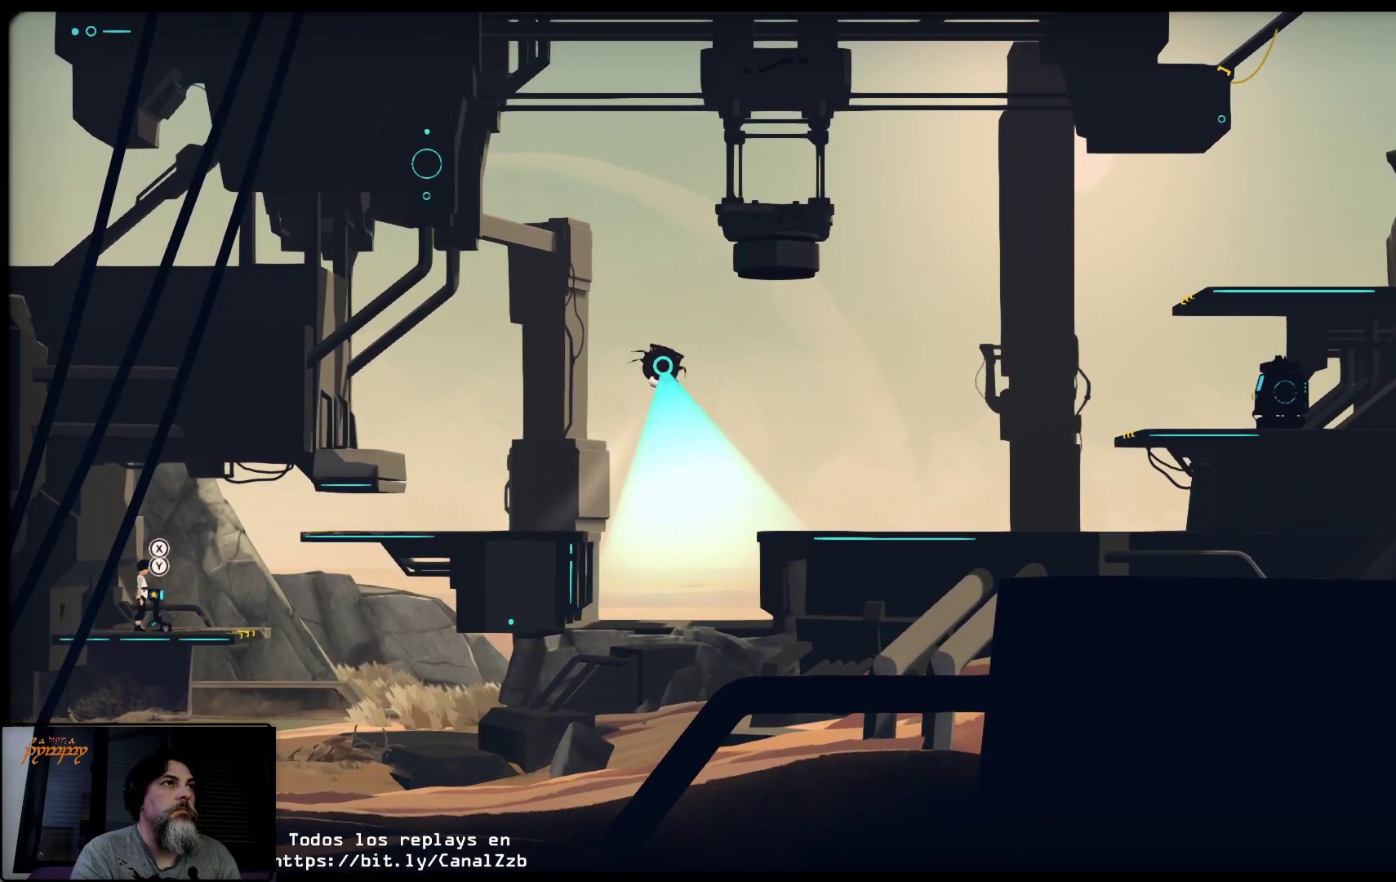
{"buttons": [], "left_stick": "center", "right_stick": "center", "events": []}
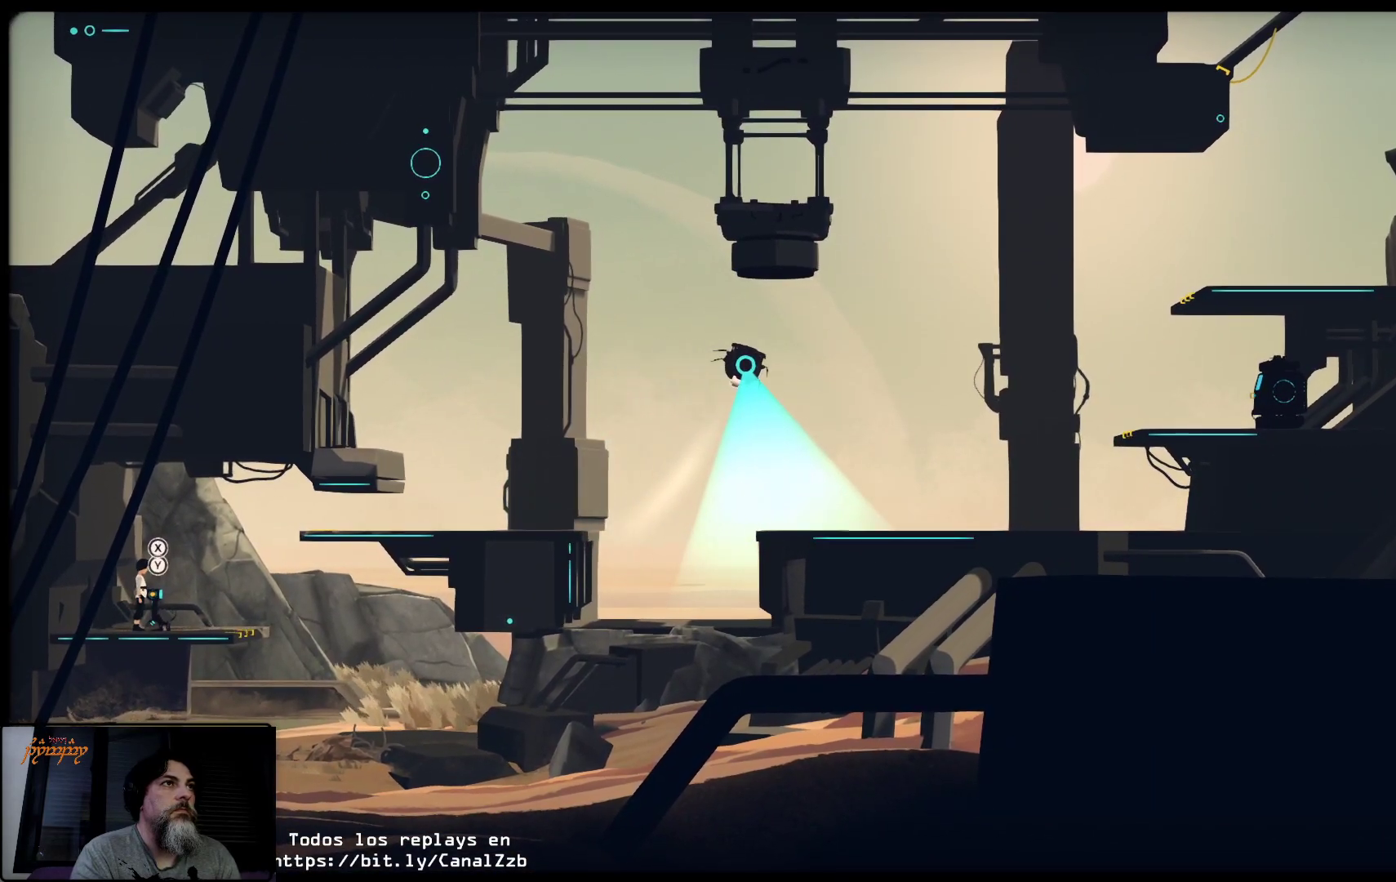
{"buttons": [], "left_stick": "center", "right_stick": "center", "events": [[167, "left_stick", "right"], [500, "left_stick", "center"]]}
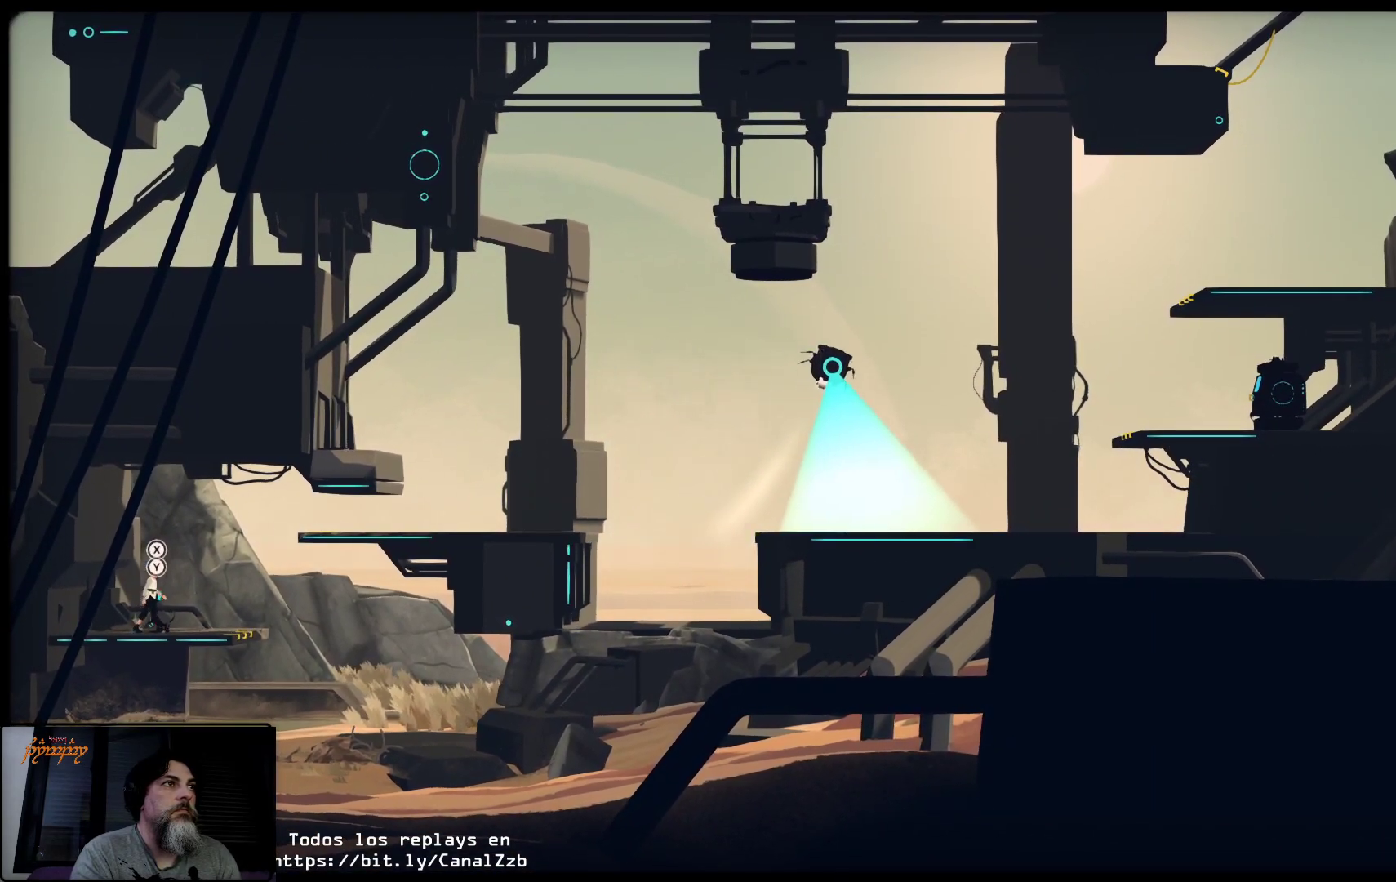
{"buttons": [], "left_stick": "center", "right_stick": "center", "events": [[117, "X", "down"], [317, "X", "up"]]}